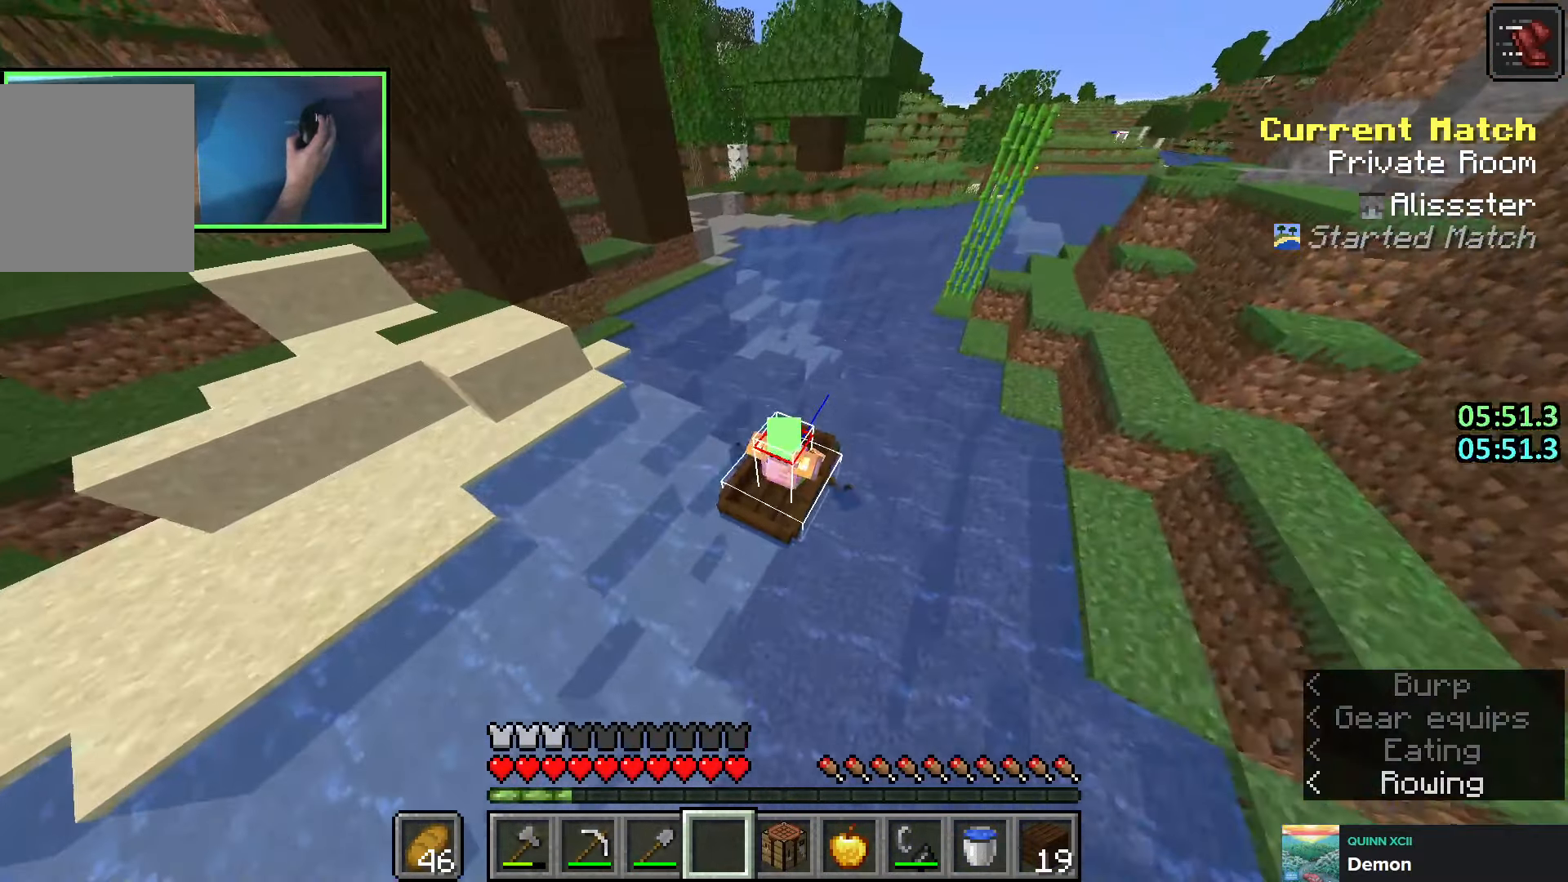
Gameplay with keyboard; each line is a JSON object with the keys held at the frame after it. "events" lists presses ("down") and releases ("up") of "a", "ctrl", "d", "e", "q", "s", "shift", "space" and "w" between this image and that frame as [ms after this image, input, new state], when the widget could be followed in between. No other keys are recorded. Mouse input is not recorded.
{"keys": ["w"], "events": []}
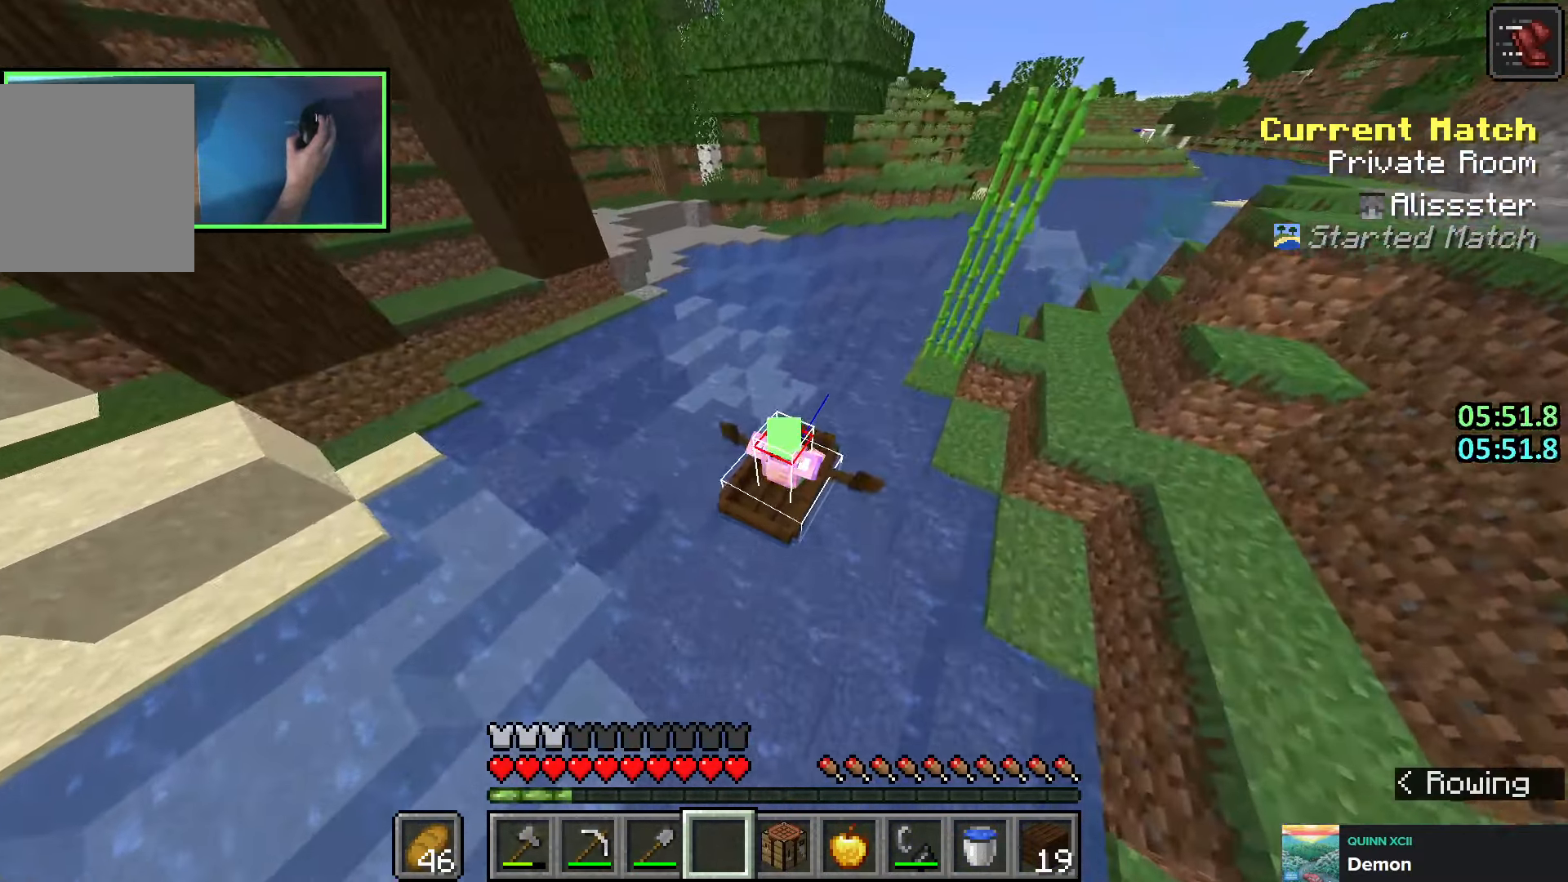
{"keys": ["w"], "events": []}
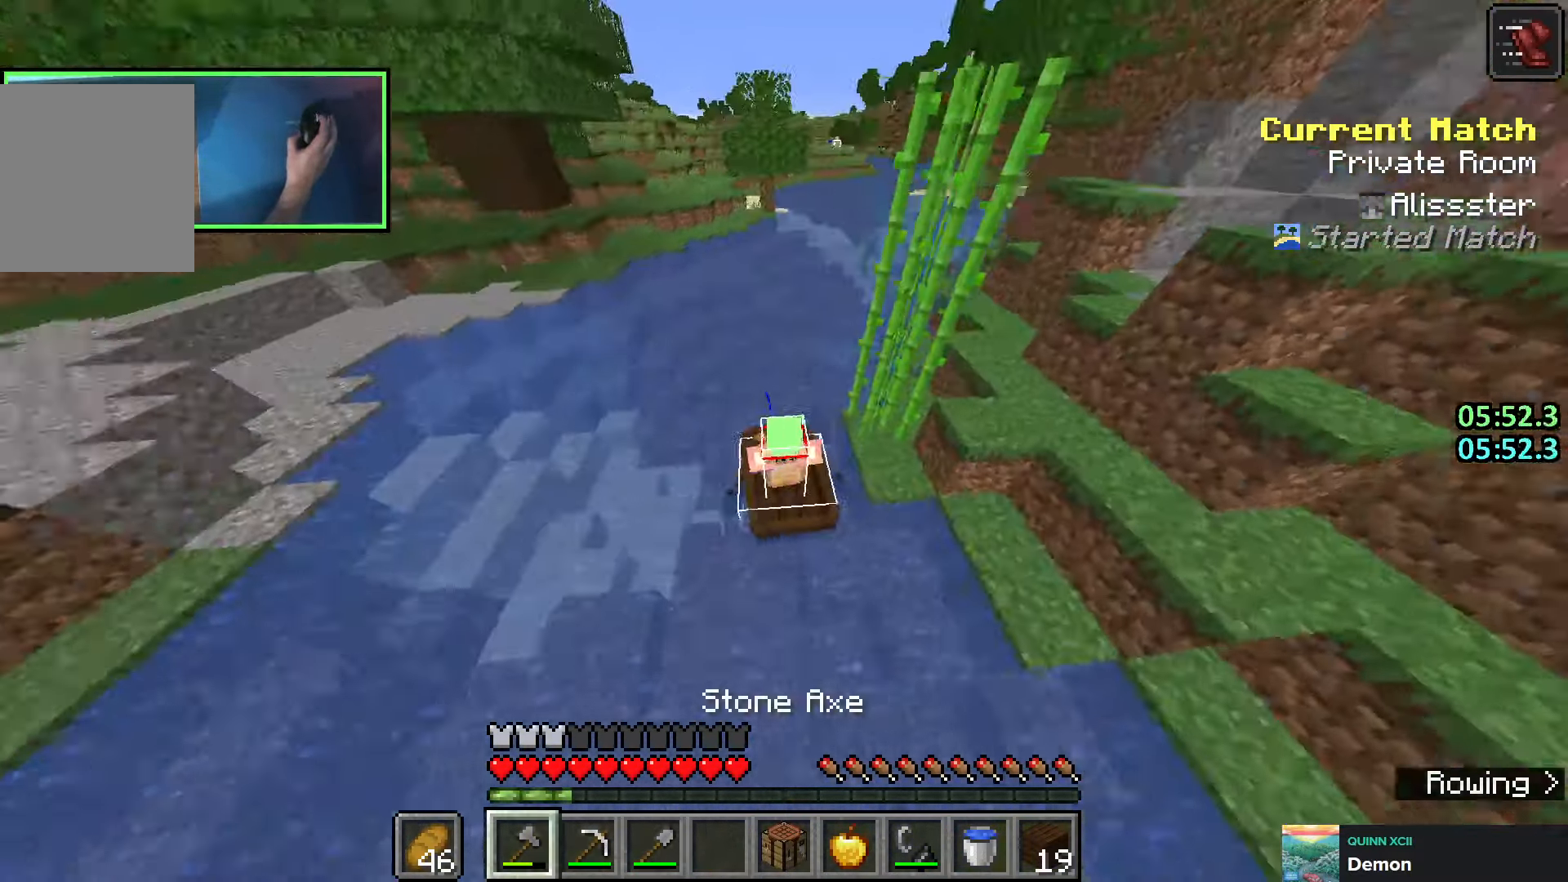
{"keys": ["w"], "events": []}
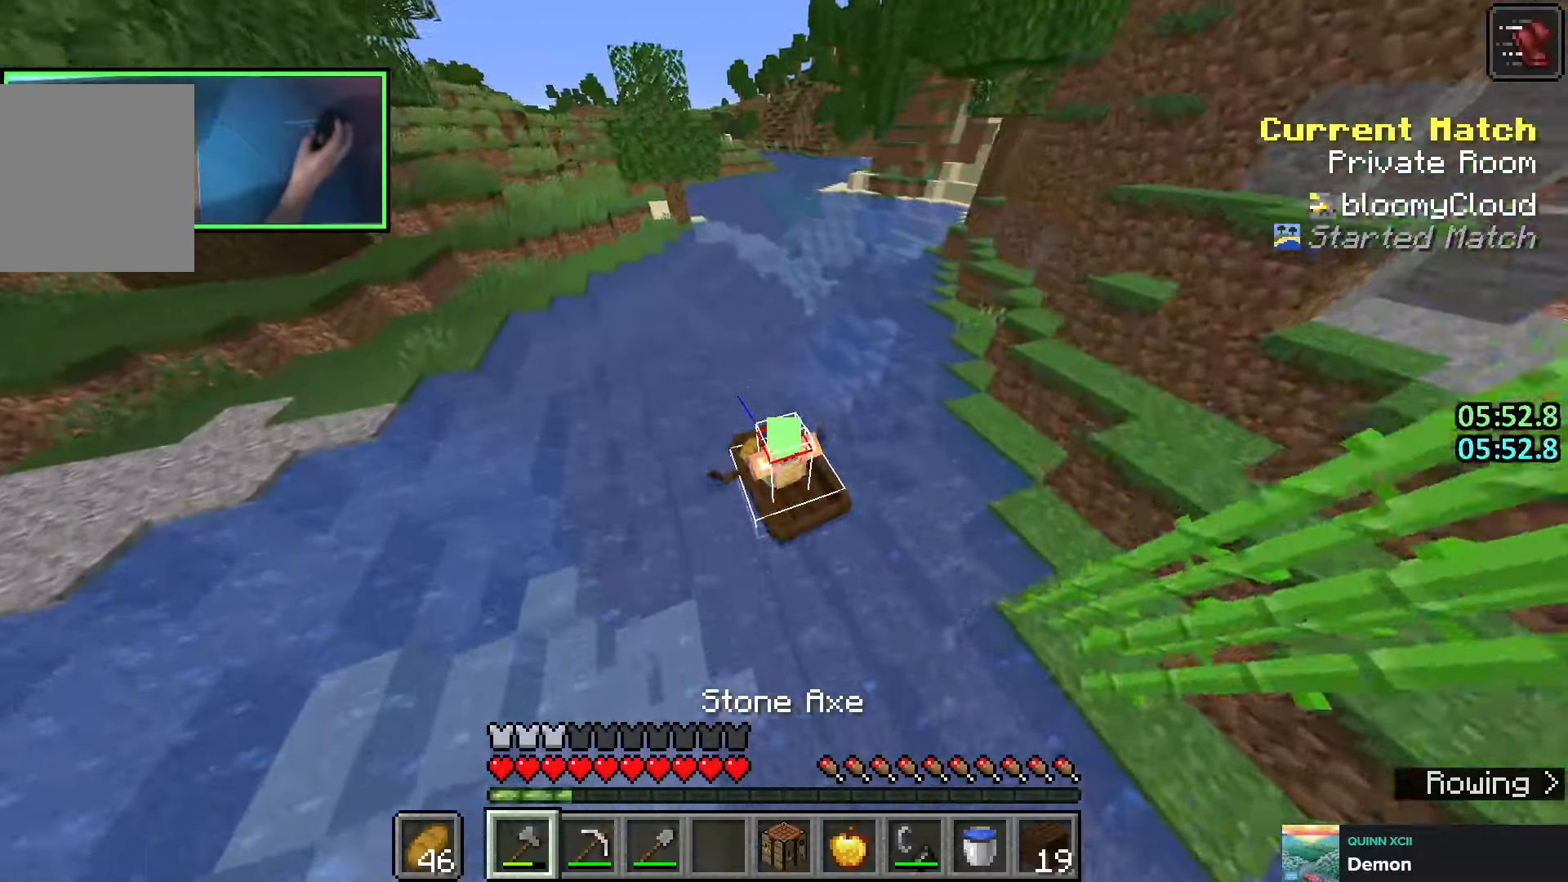
{"keys": ["w"], "events": [[116, "a", "down"], [216, "a", "up"]]}
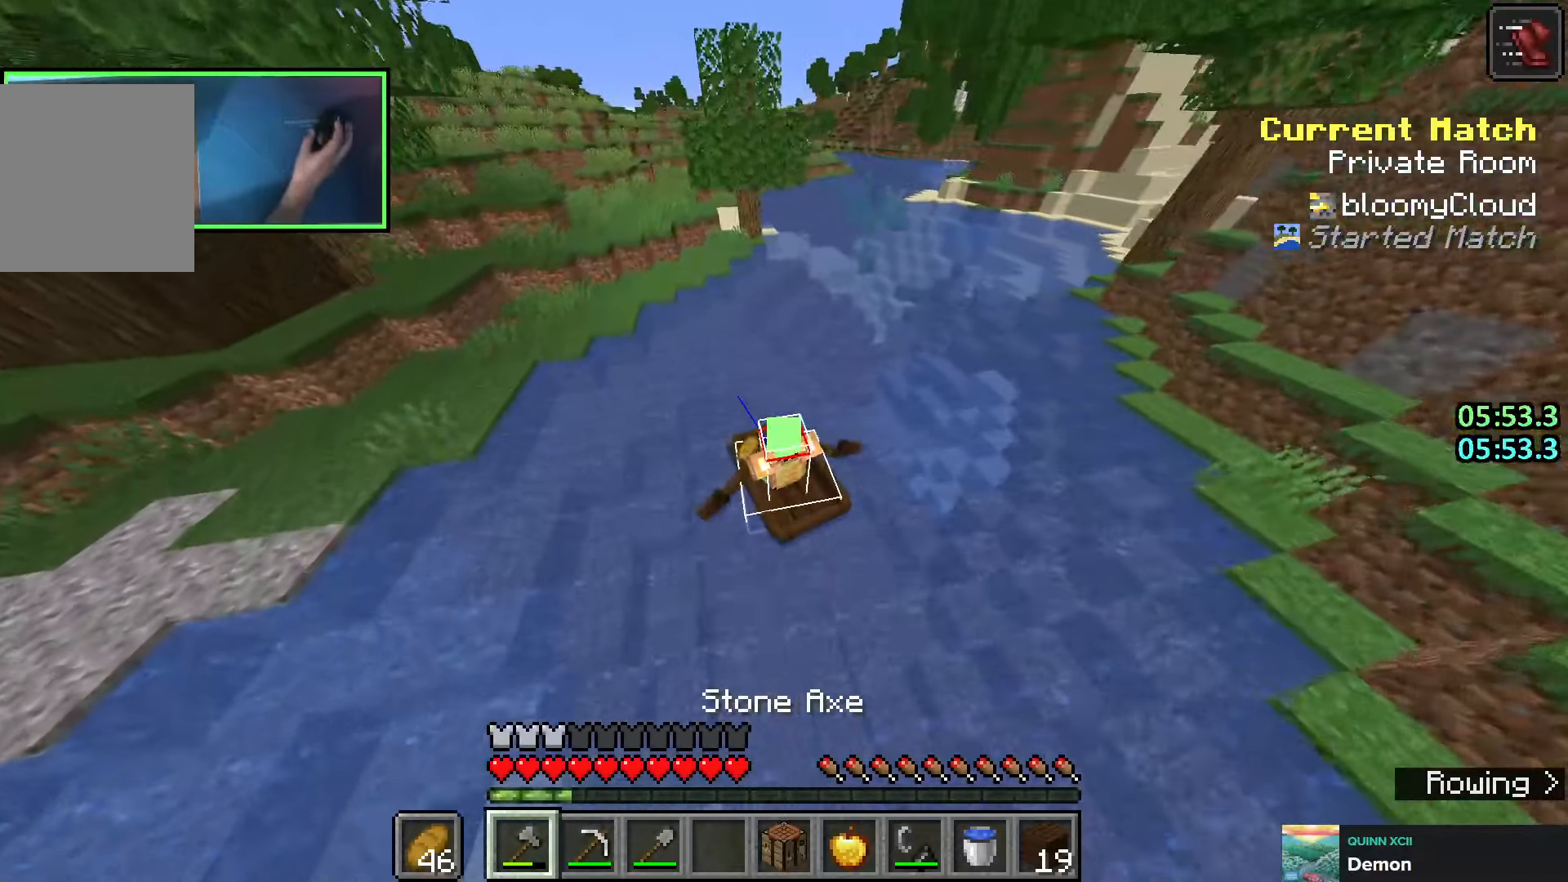
{"keys": ["w"], "events": []}
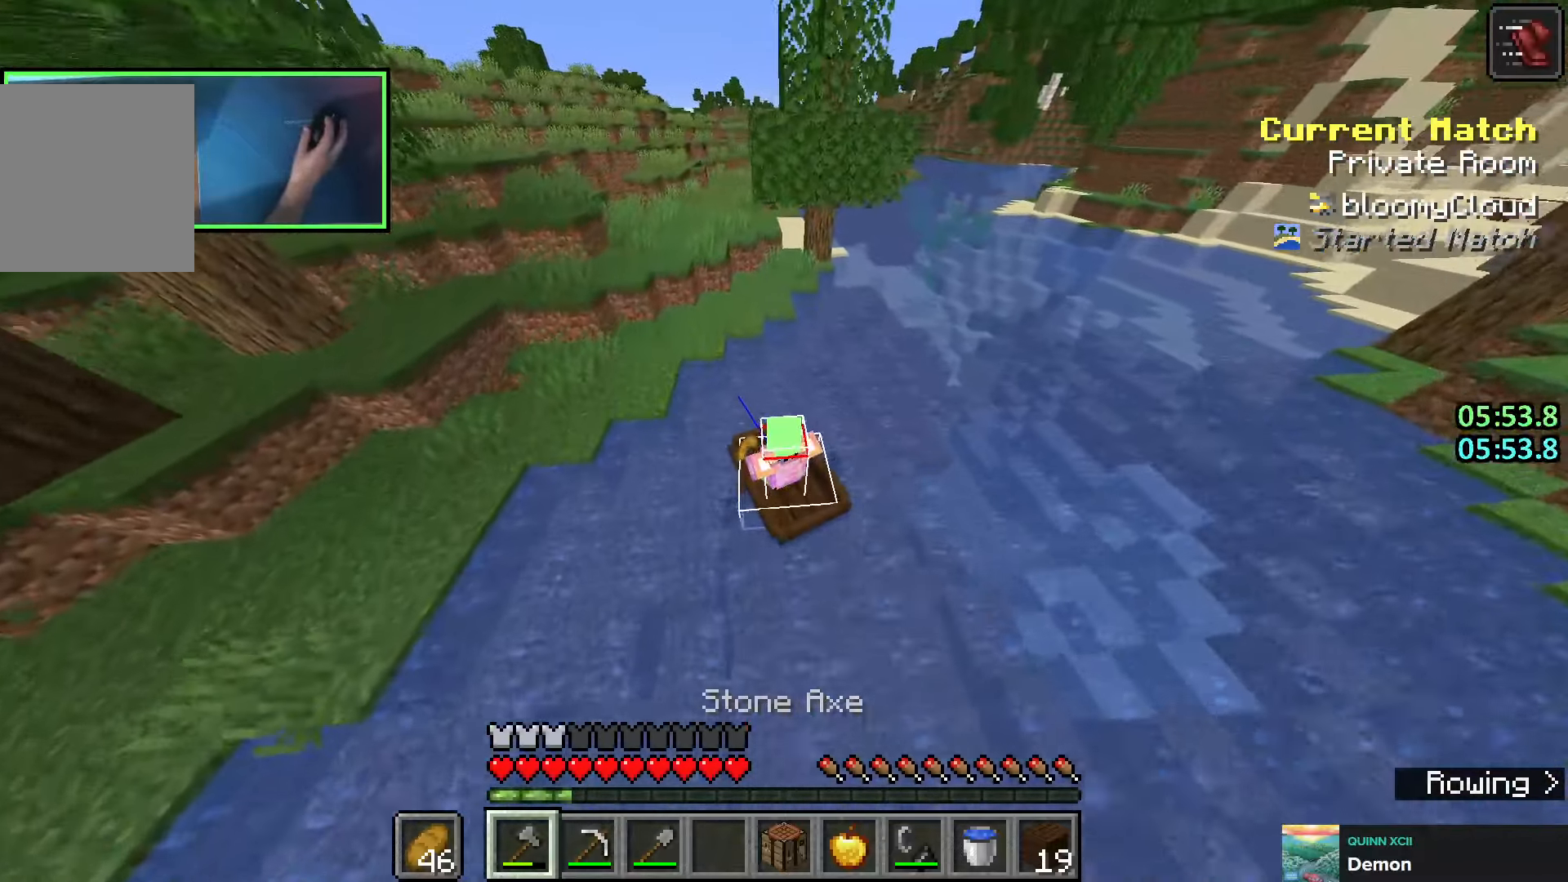
{"keys": [], "events": [[33, "w", "up"], [116, "shift", "down"], [200, "shift", "up"]]}
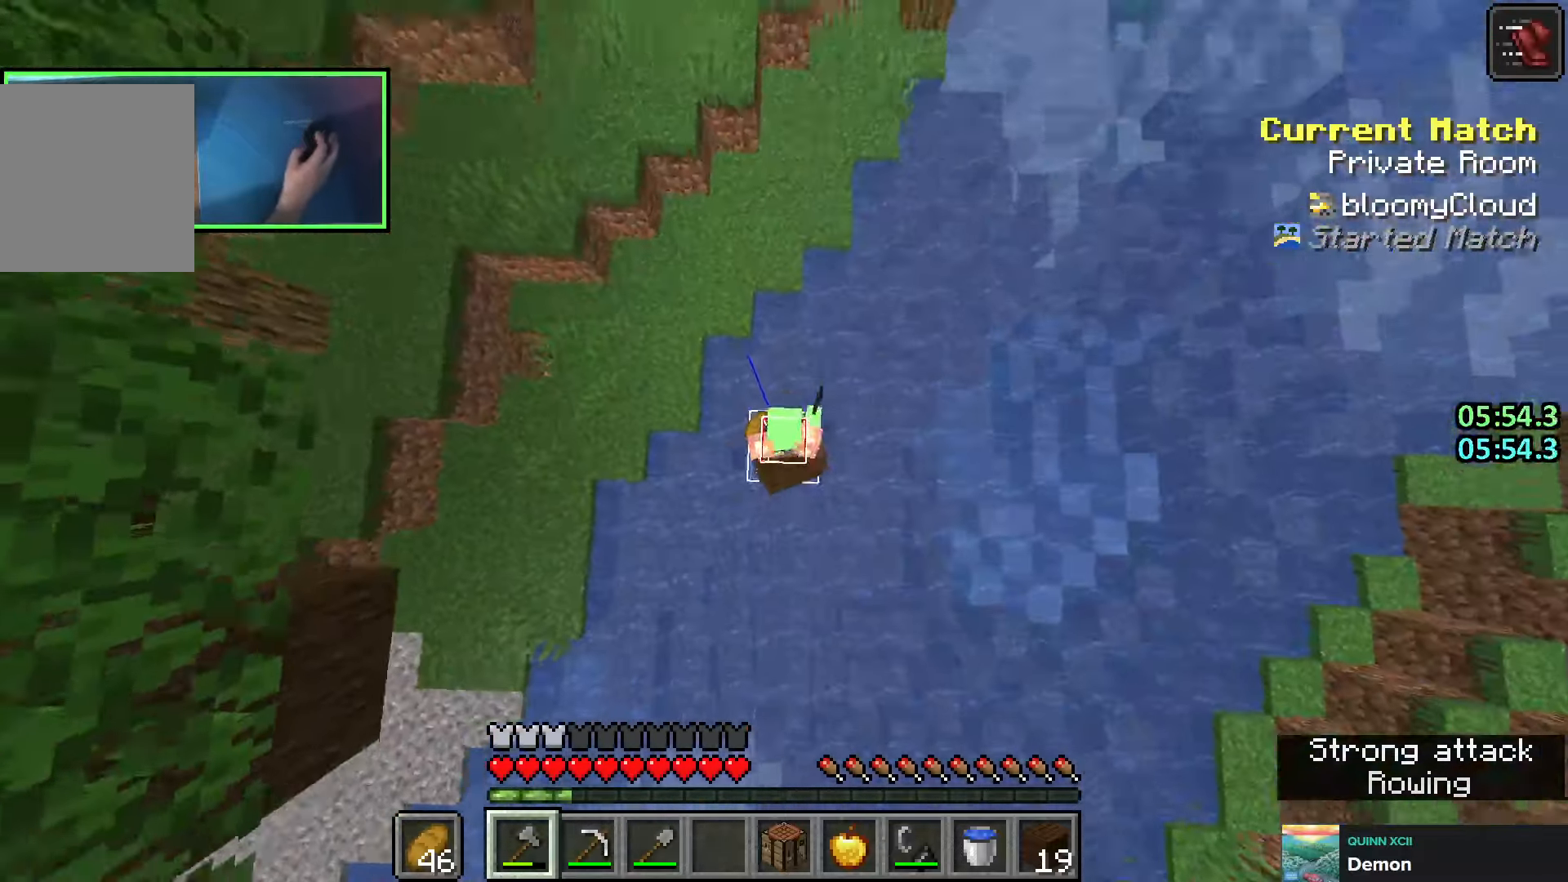
{"keys": ["q", "w"], "events": [[50, "w", "down"], [100, "w", "up"], [200, "w", "down"], [483, "q", "down"]]}
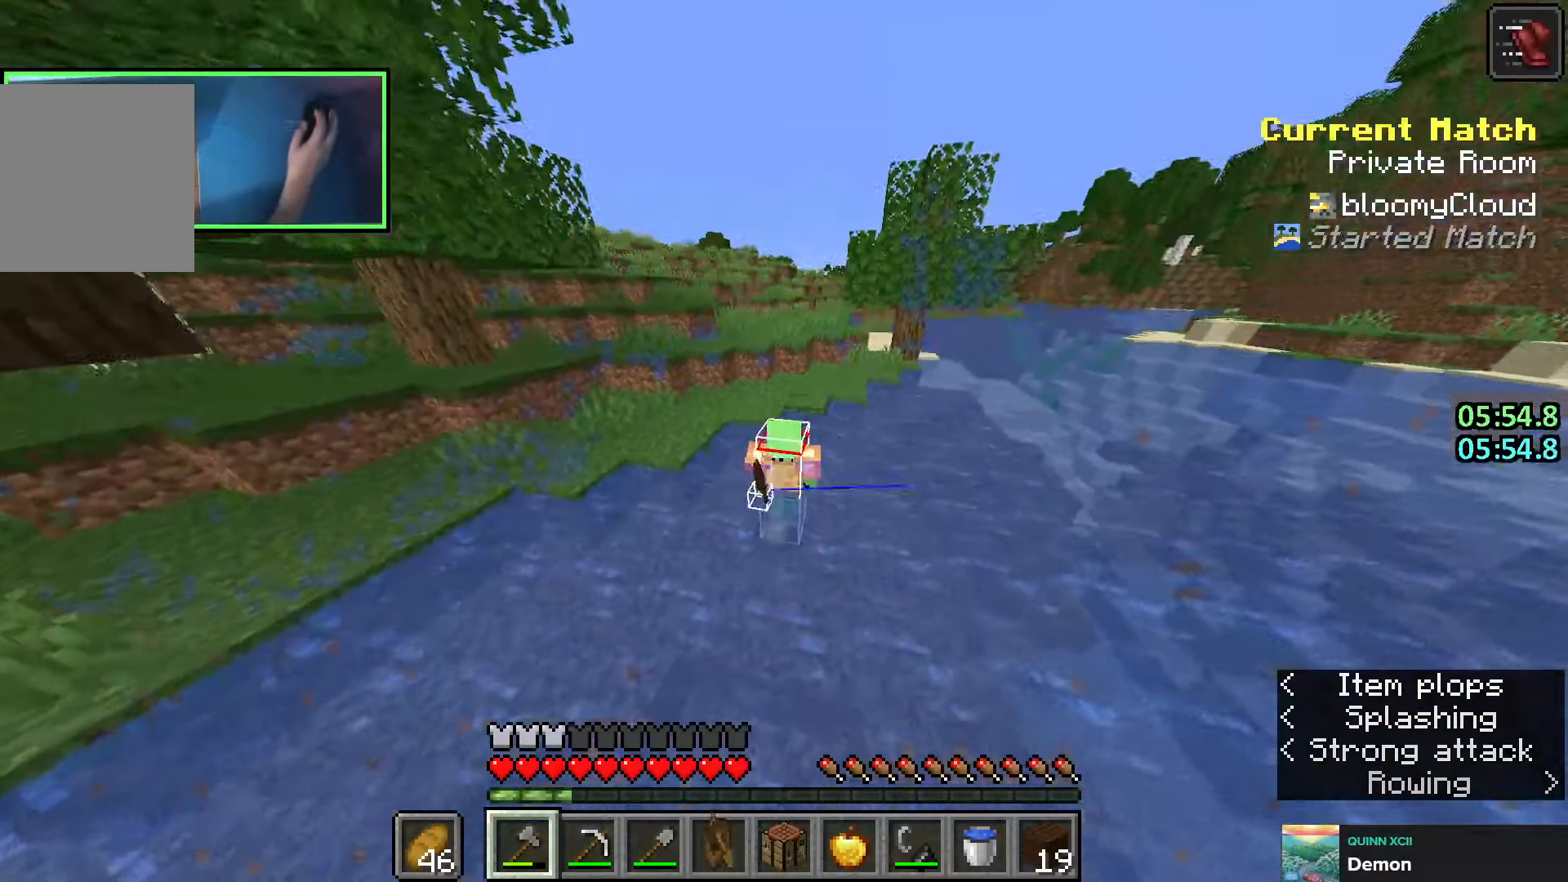
{"keys": ["space", "w"], "events": [[50, "q", "up"], [133, "q", "down"], [266, "q", "up"], [350, "space", "down"]]}
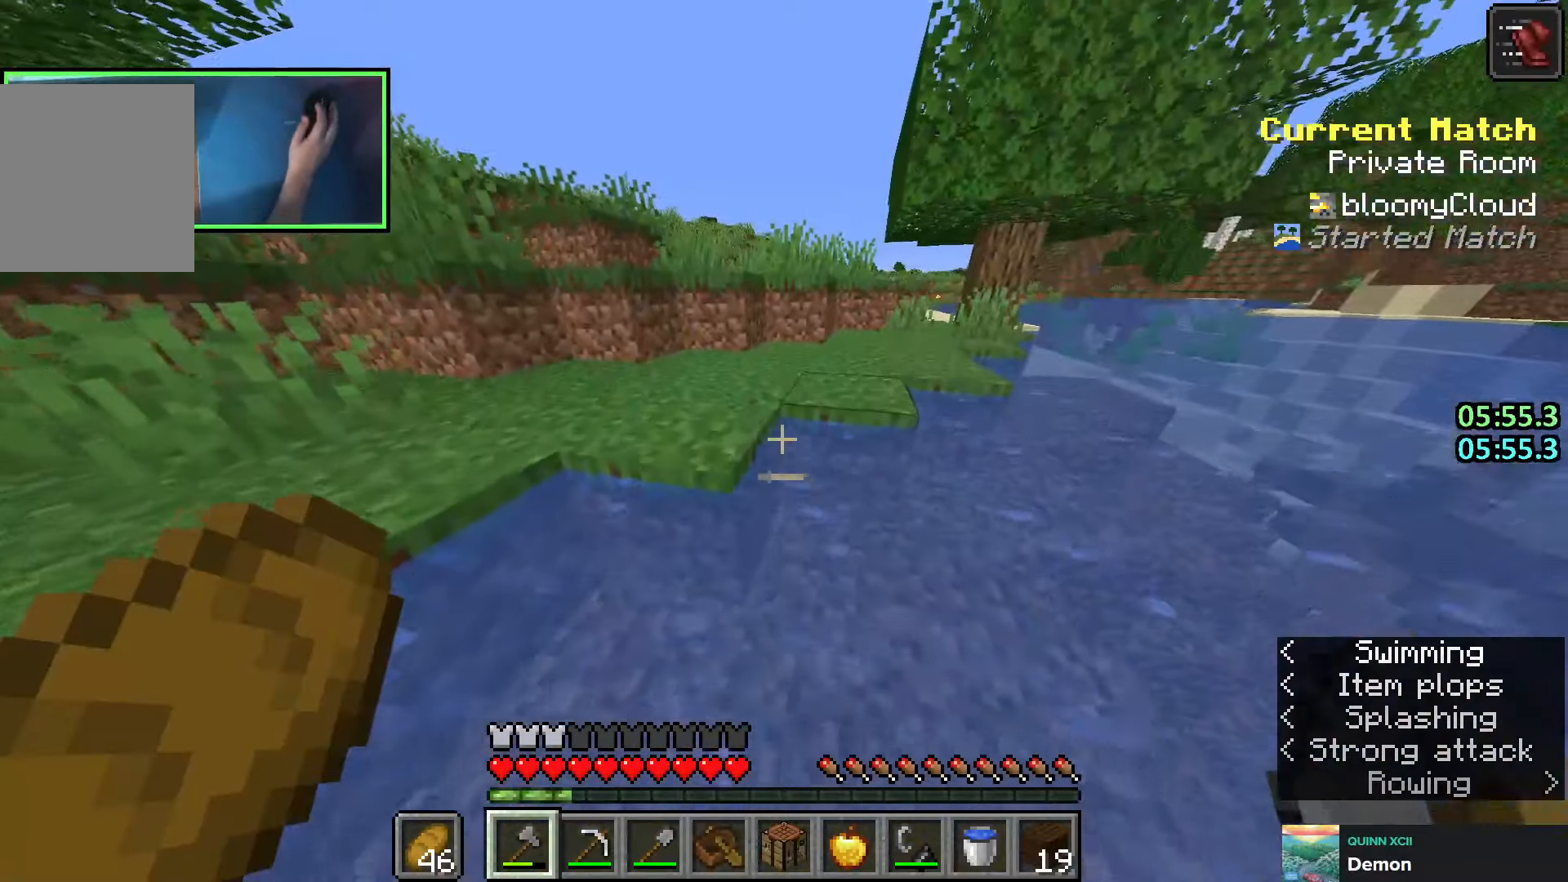
{"keys": ["space", "w"], "events": []}
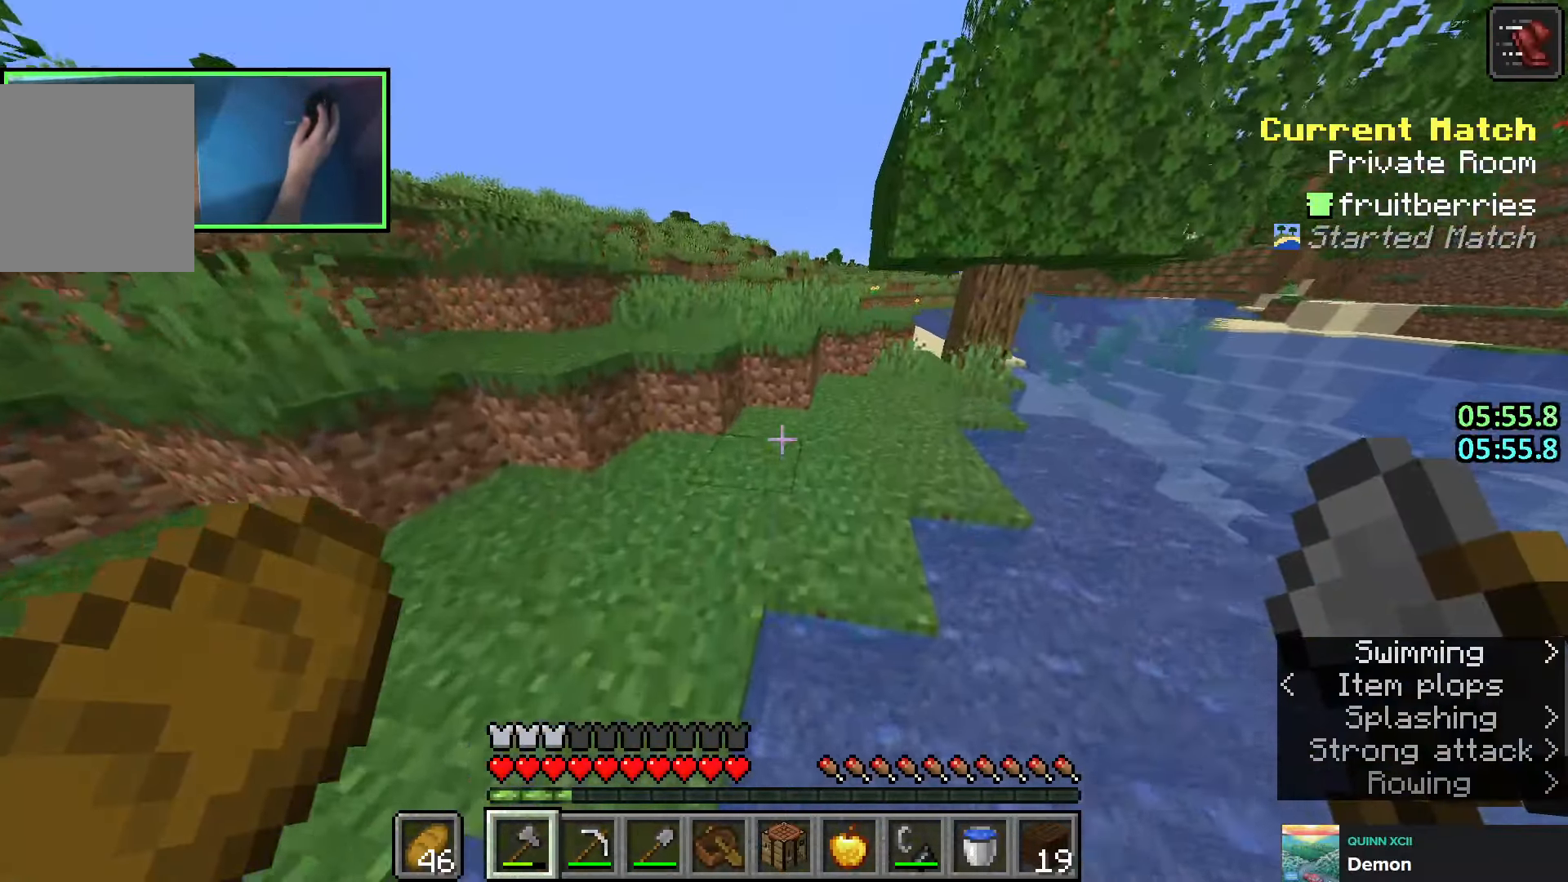
{"keys": ["w"], "events": [[116, "q", "down"], [233, "q", "up"], [450, "space", "up"]]}
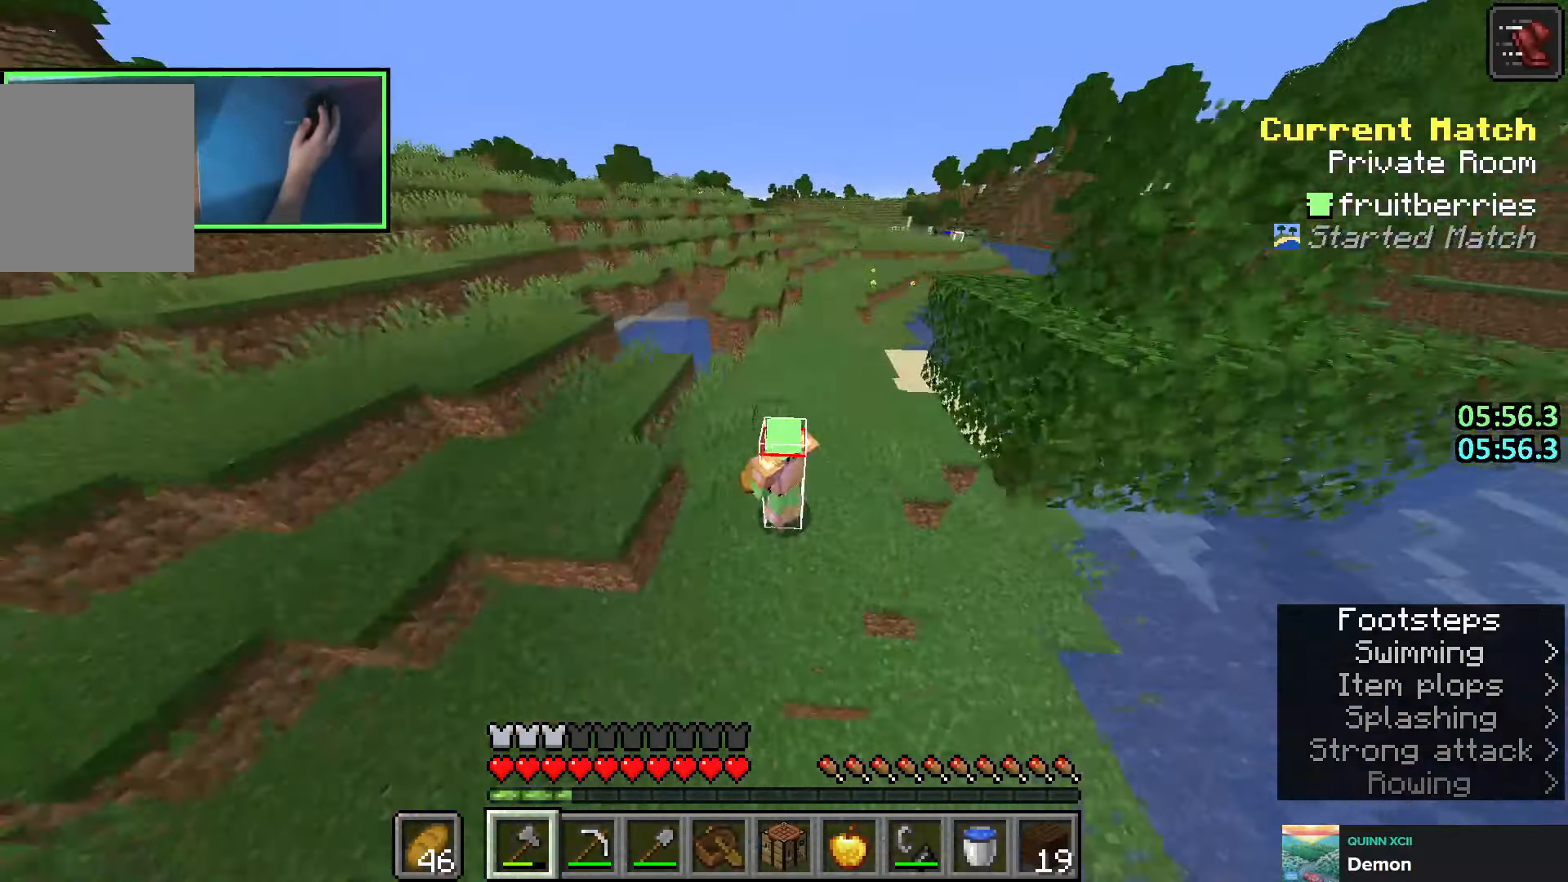
{"keys": ["w"], "events": [[100, "space", "down"], [266, "space", "up"]]}
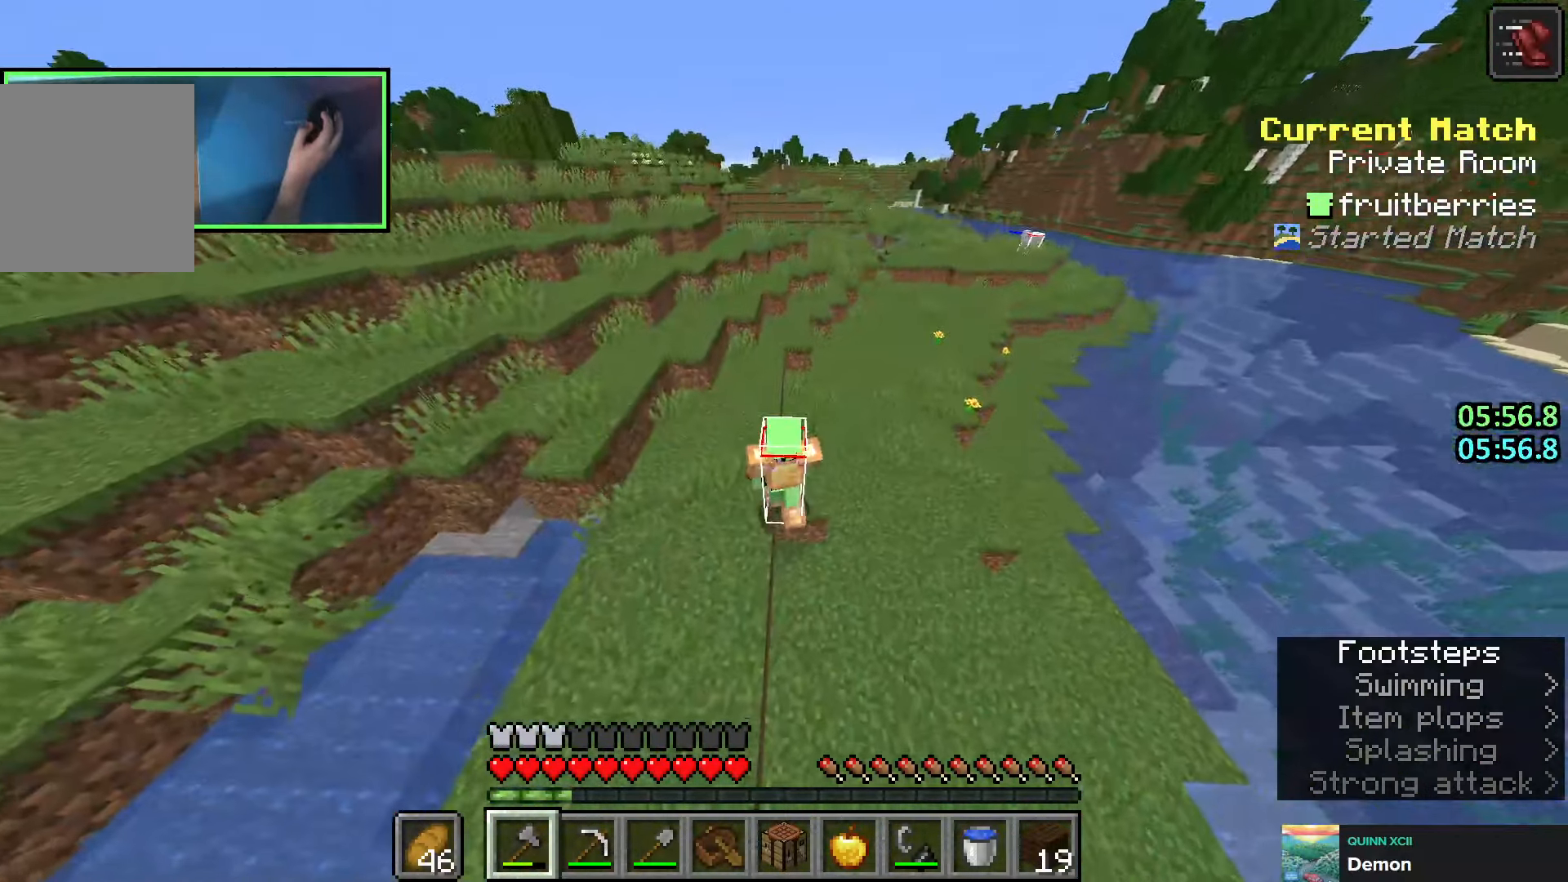
{"keys": ["d", "w"], "events": [[133, "space", "down"], [200, "d", "down"], [266, "space", "up"]]}
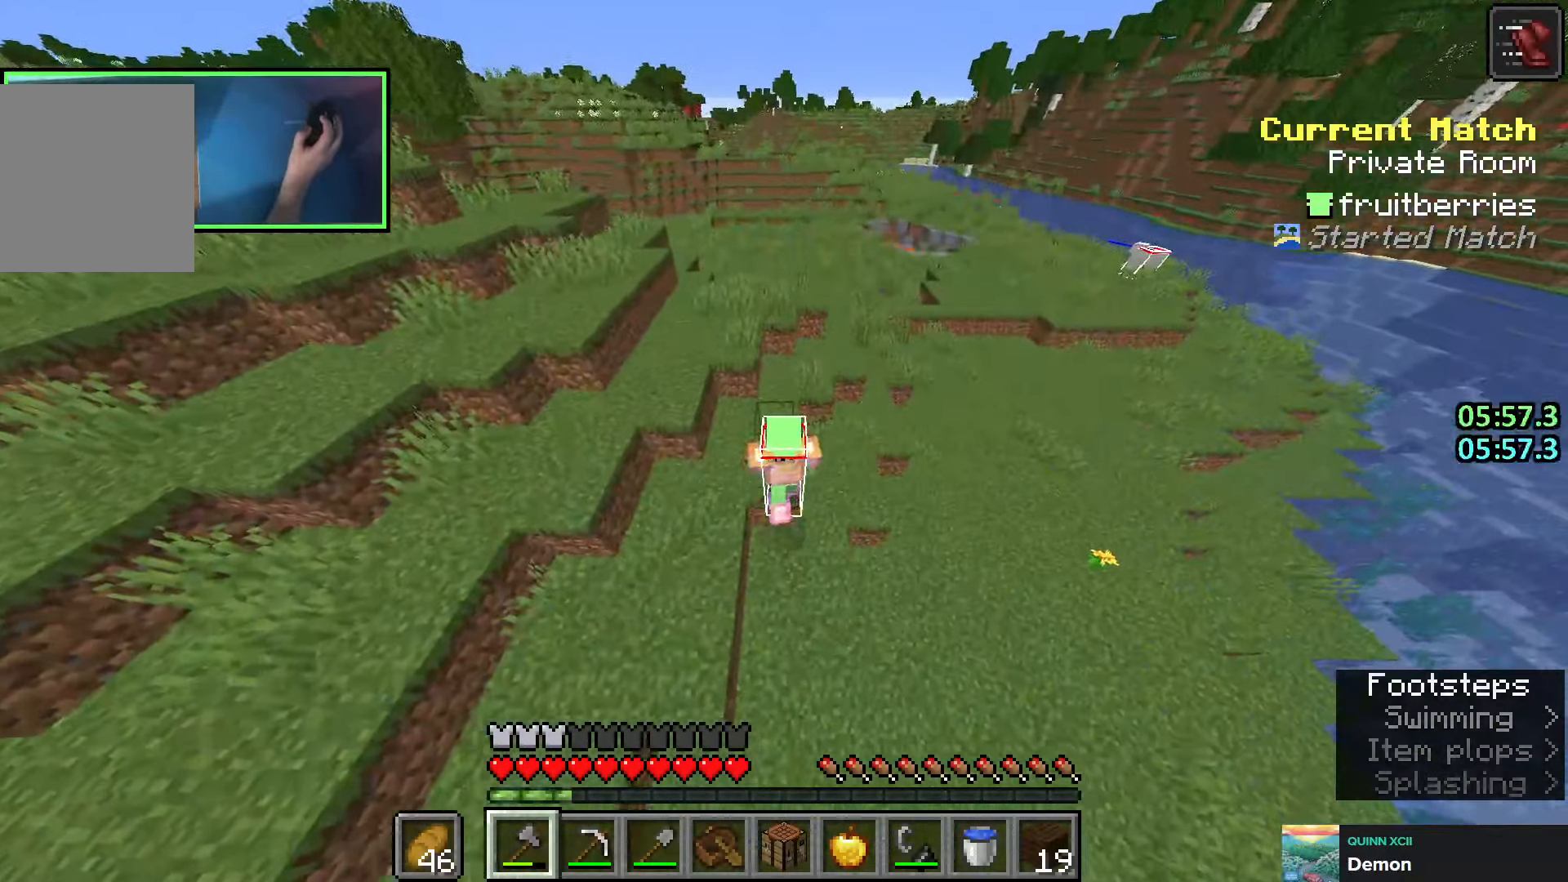
{"keys": ["shift"], "events": [[183, "d", "up"], [266, "a", "down"], [366, "a", "up"], [383, "w", "up"], [416, "shift", "down"]]}
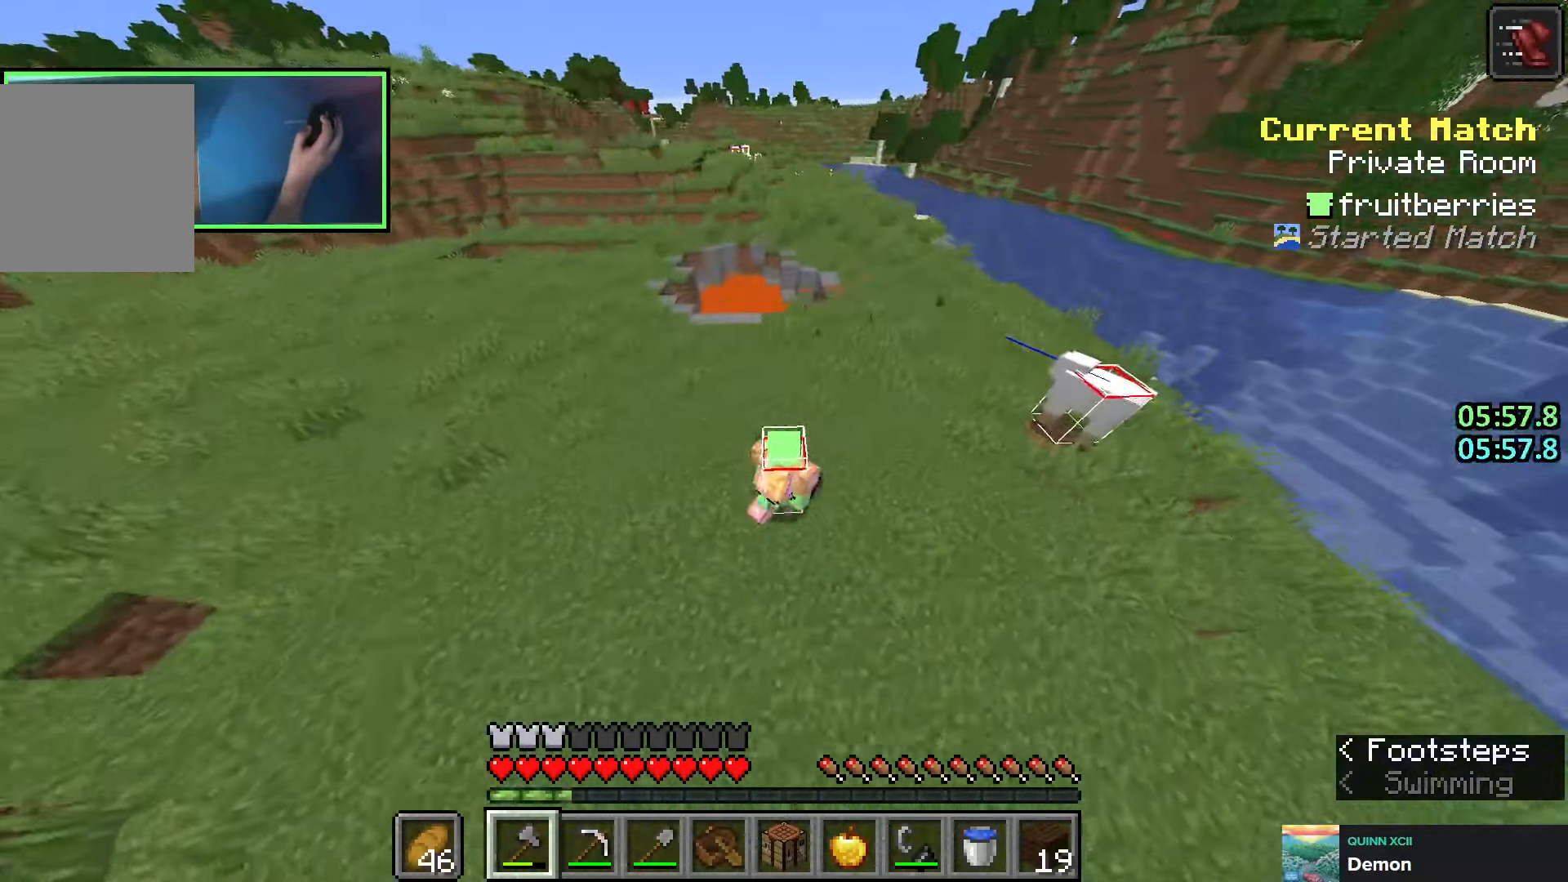
{"keys": ["q", "shift", "w"], "events": [[100, "w", "down"], [300, "q", "down"], [366, "q", "up"], [450, "q", "down"]]}
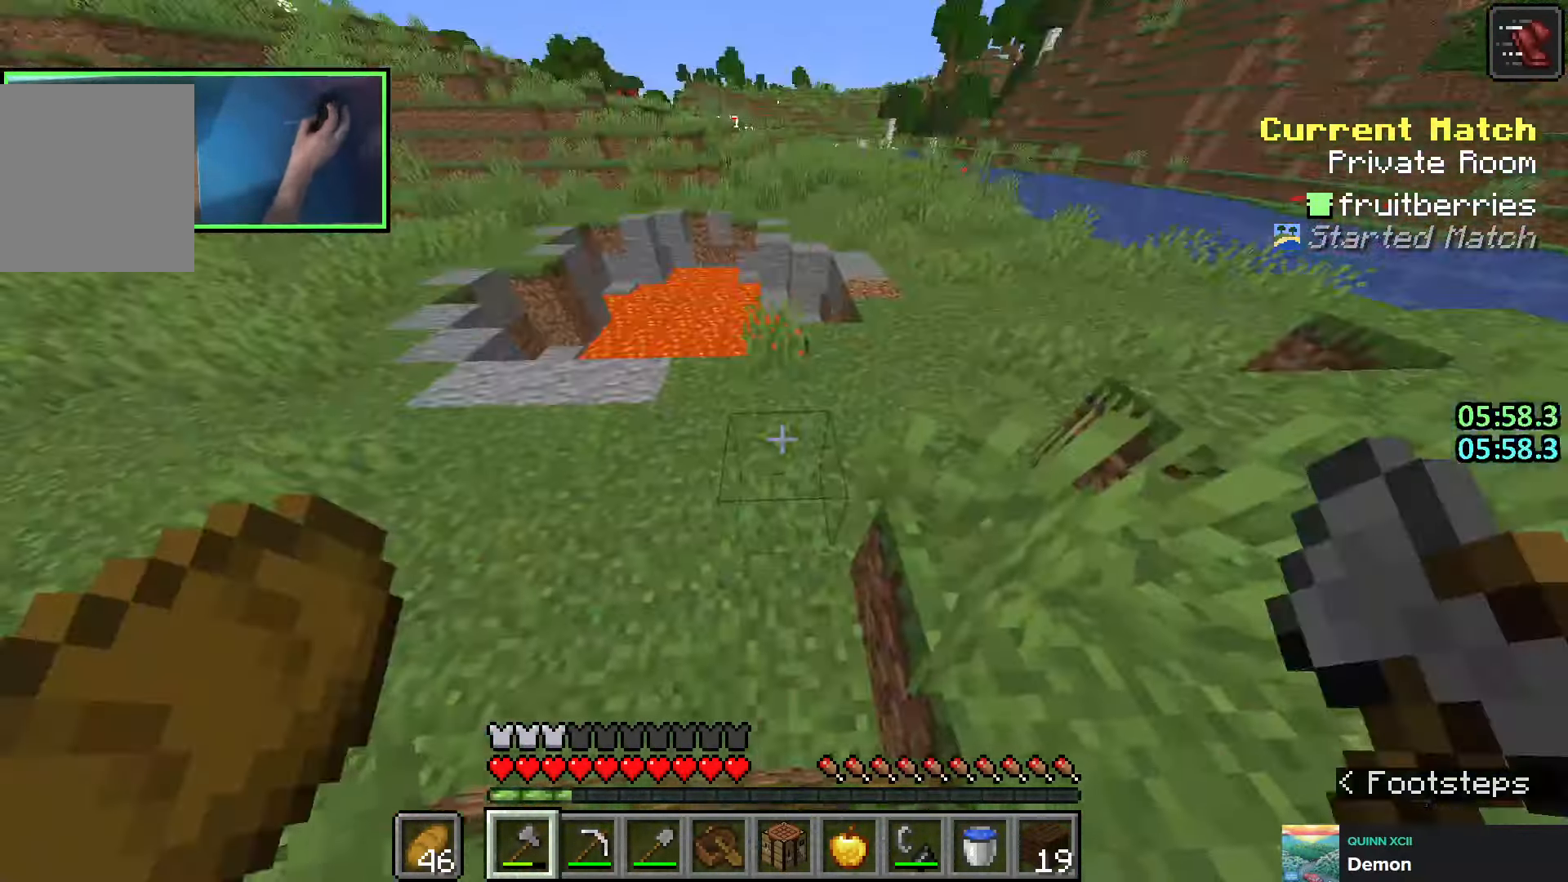
{"keys": ["shift"], "events": [[33, "d", "down"], [50, "q", "up"], [83, "w", "up"], [116, "d", "up"]]}
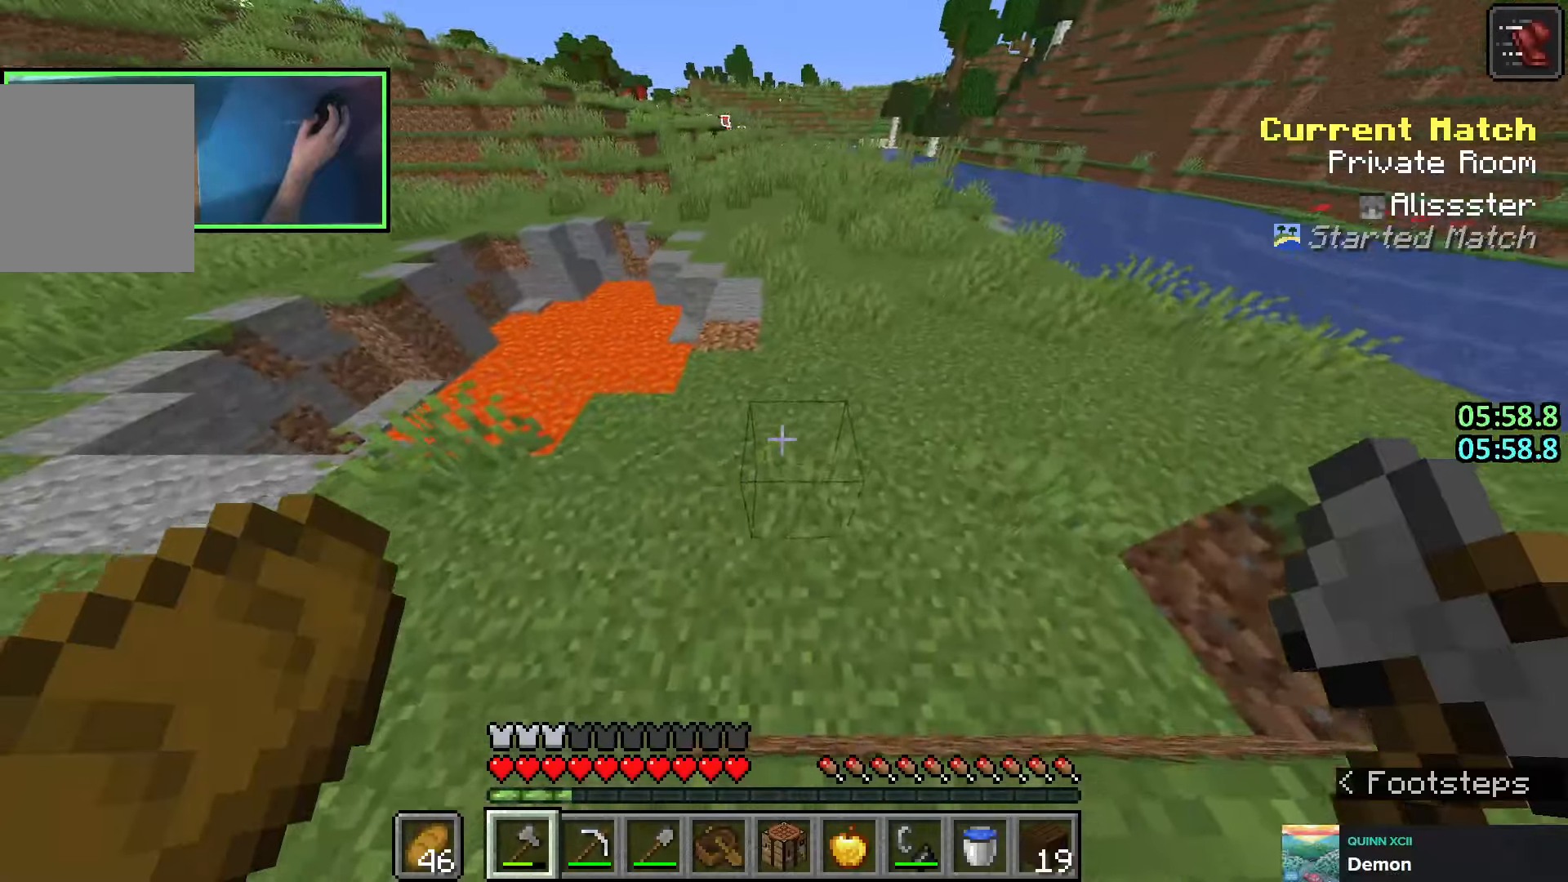
{"keys": ["shift", "w"], "events": [[33, "space", "down"], [166, "w", "down"], [233, "space", "up"]]}
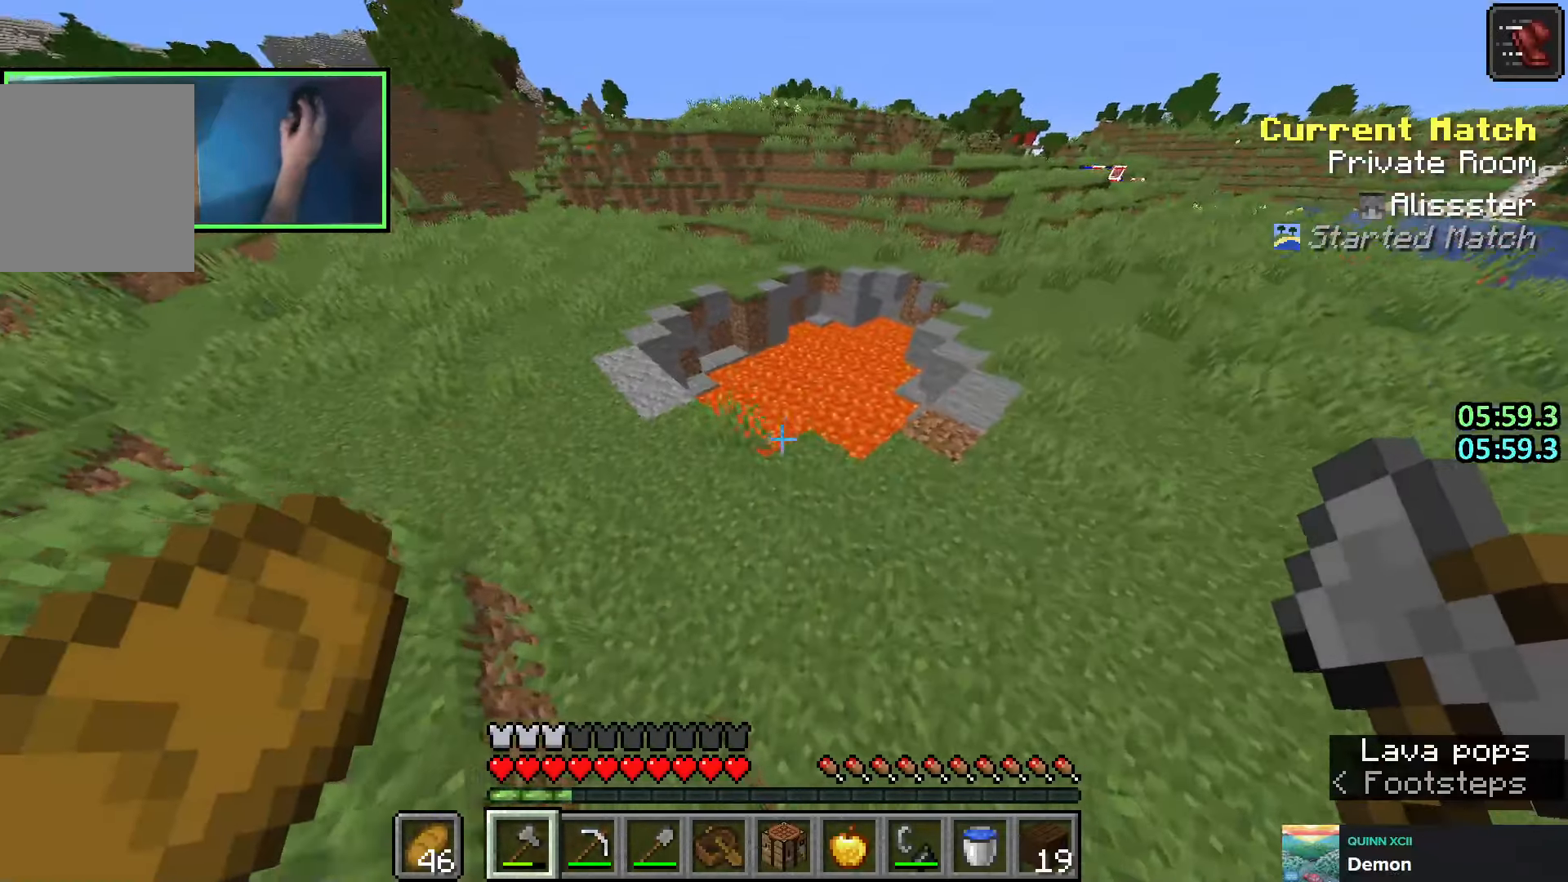
{"keys": ["a", "shift", "w"], "events": [[166, "a", "down"], [266, "w", "up"], [300, "a", "up"], [400, "w", "down"], [450, "a", "down"]]}
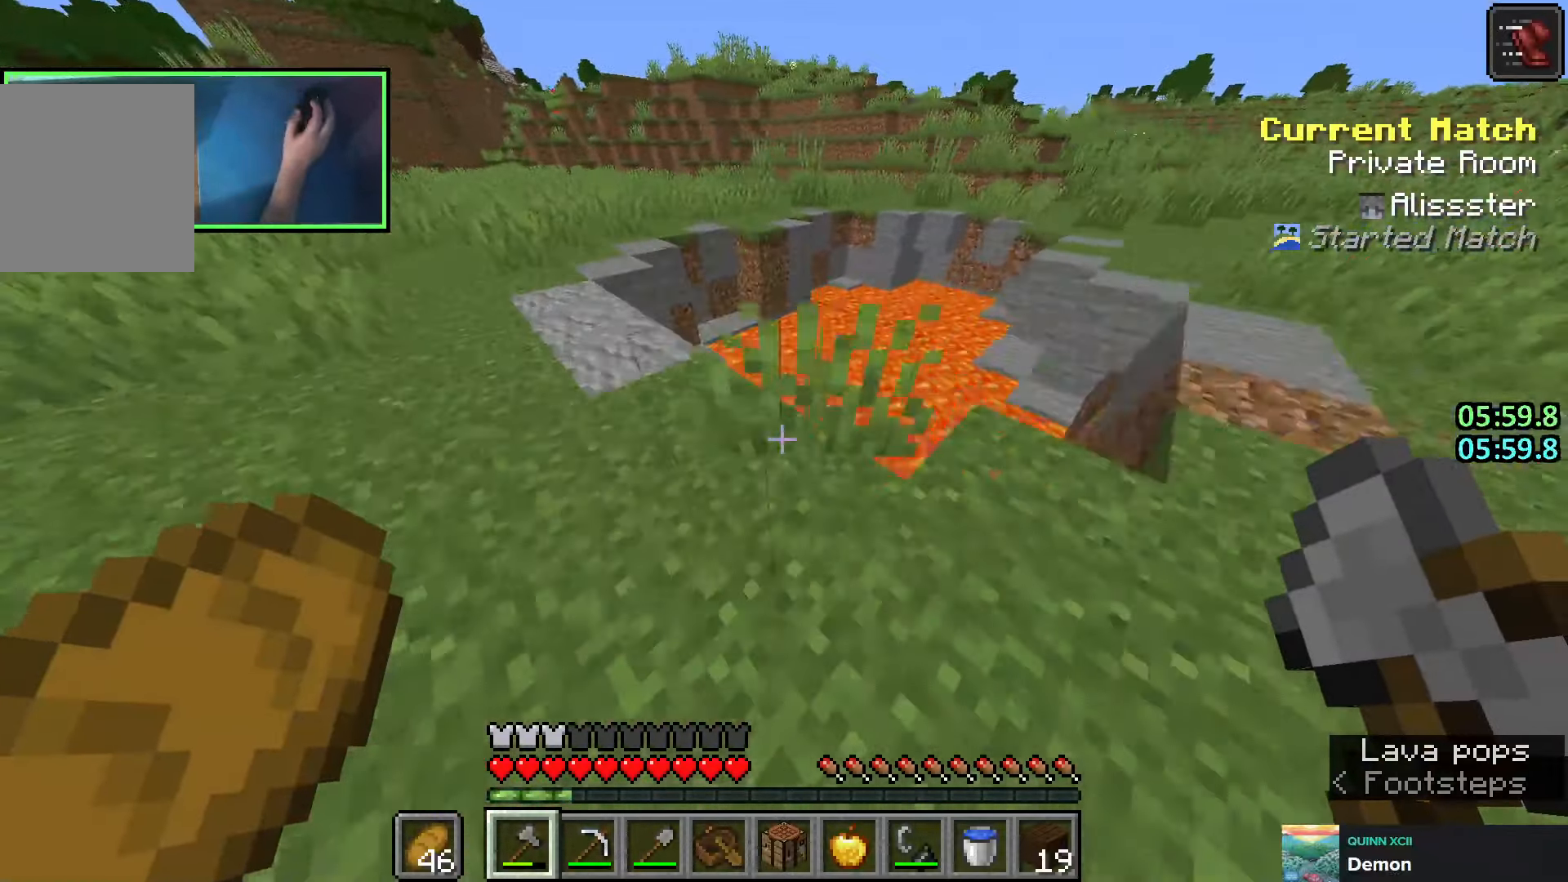
{"keys": ["d", "shift"], "events": [[100, "a", "up"], [200, "w", "up"], [283, "d", "down"]]}
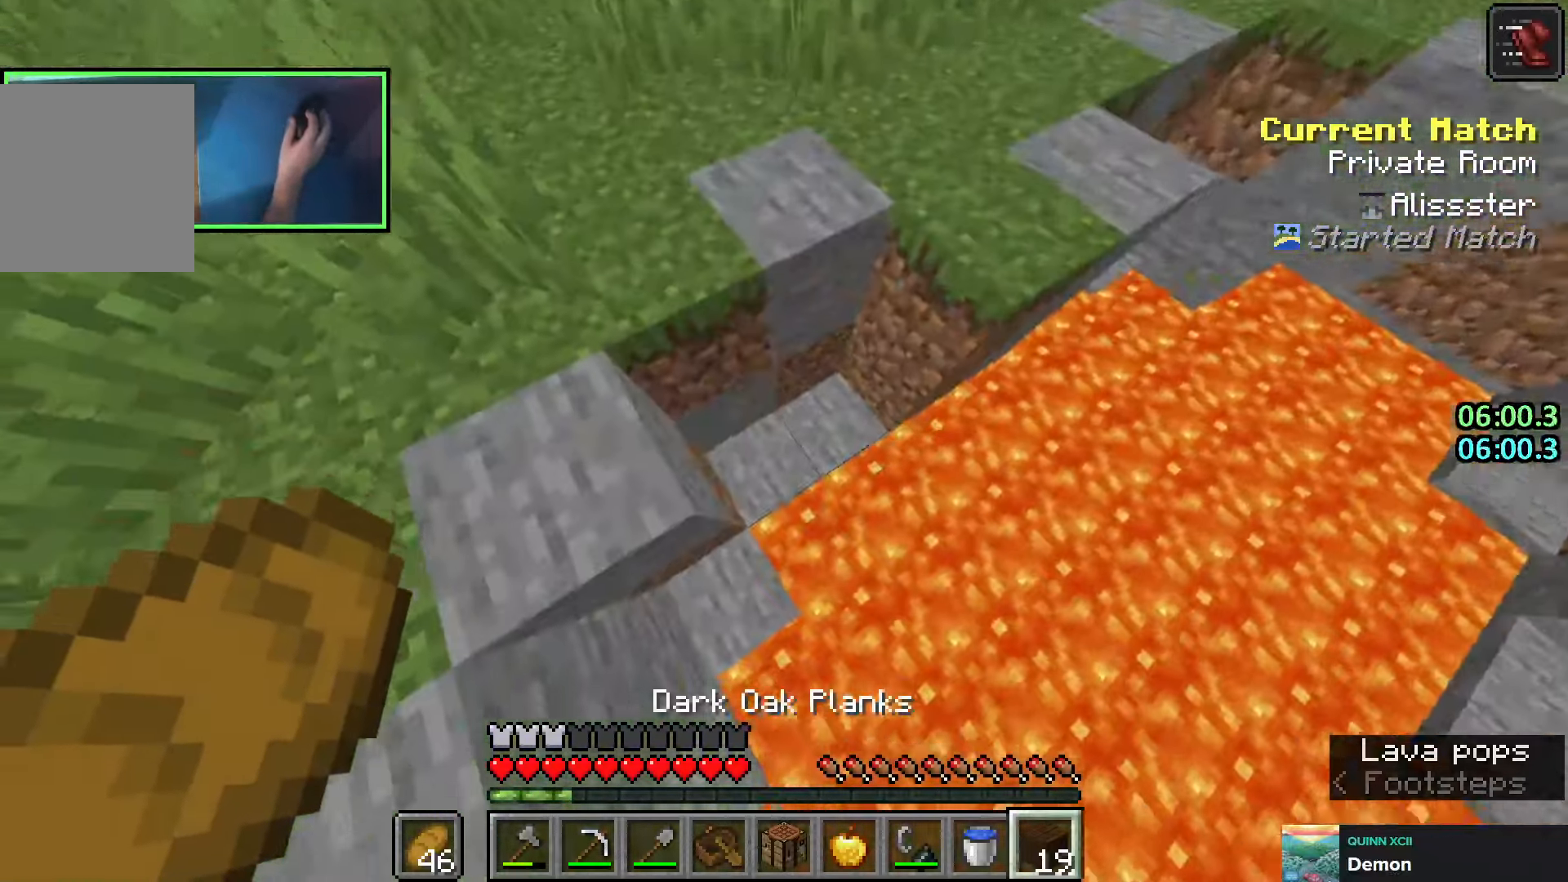
{"keys": ["d", "shift", "space"], "events": [[16, "d", "up"], [83, "d", "down"], [133, "d", "up"], [433, "space", "down"], [483, "d", "down"]]}
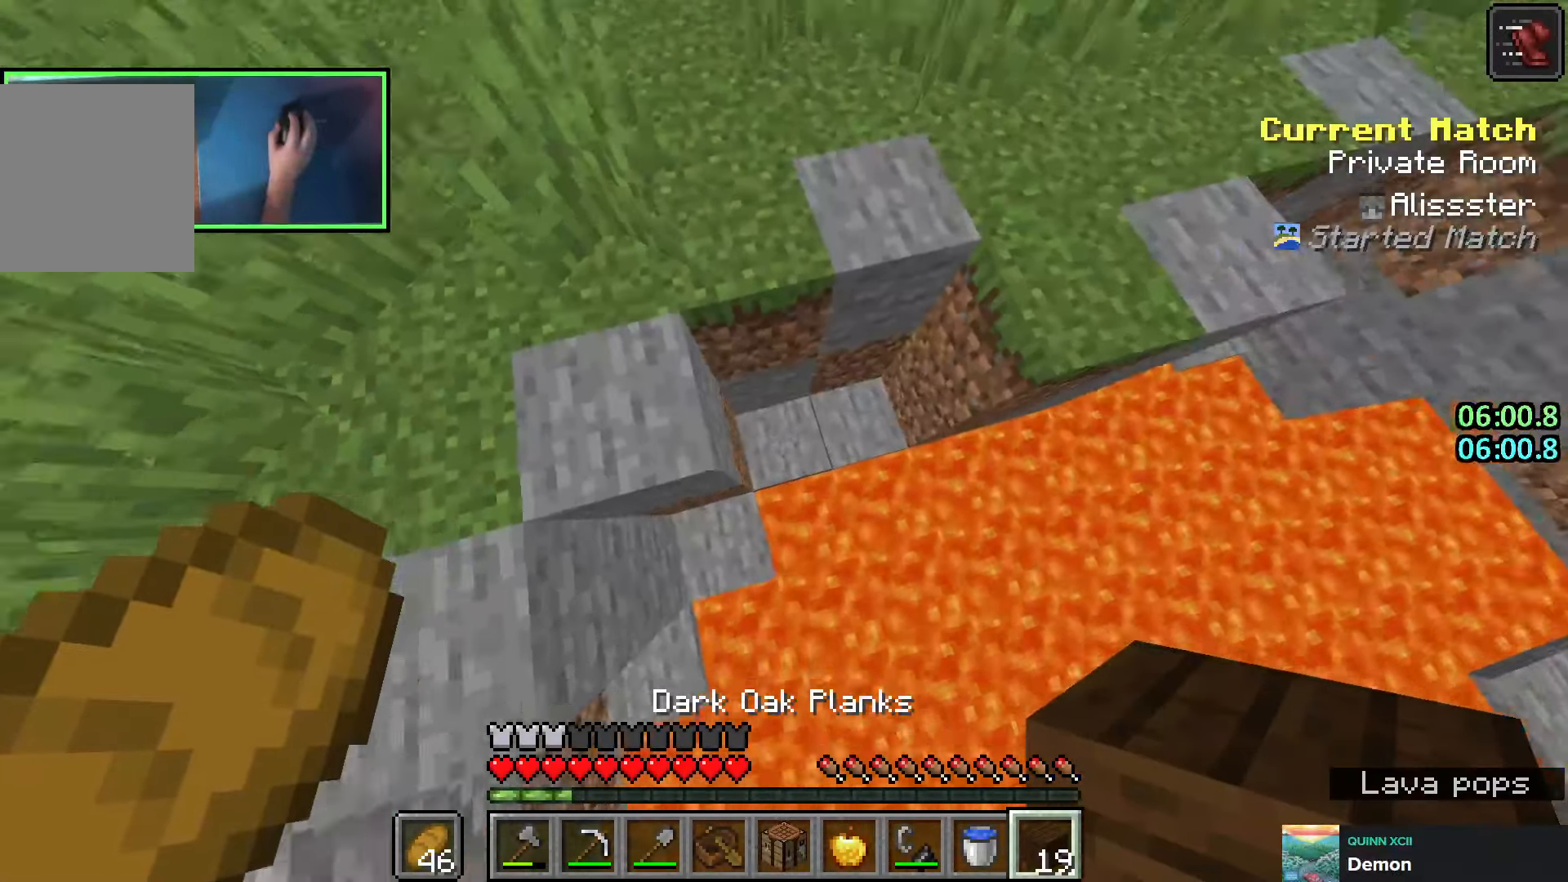
{"keys": ["d", "shift"], "events": [[116, "space", "up"]]}
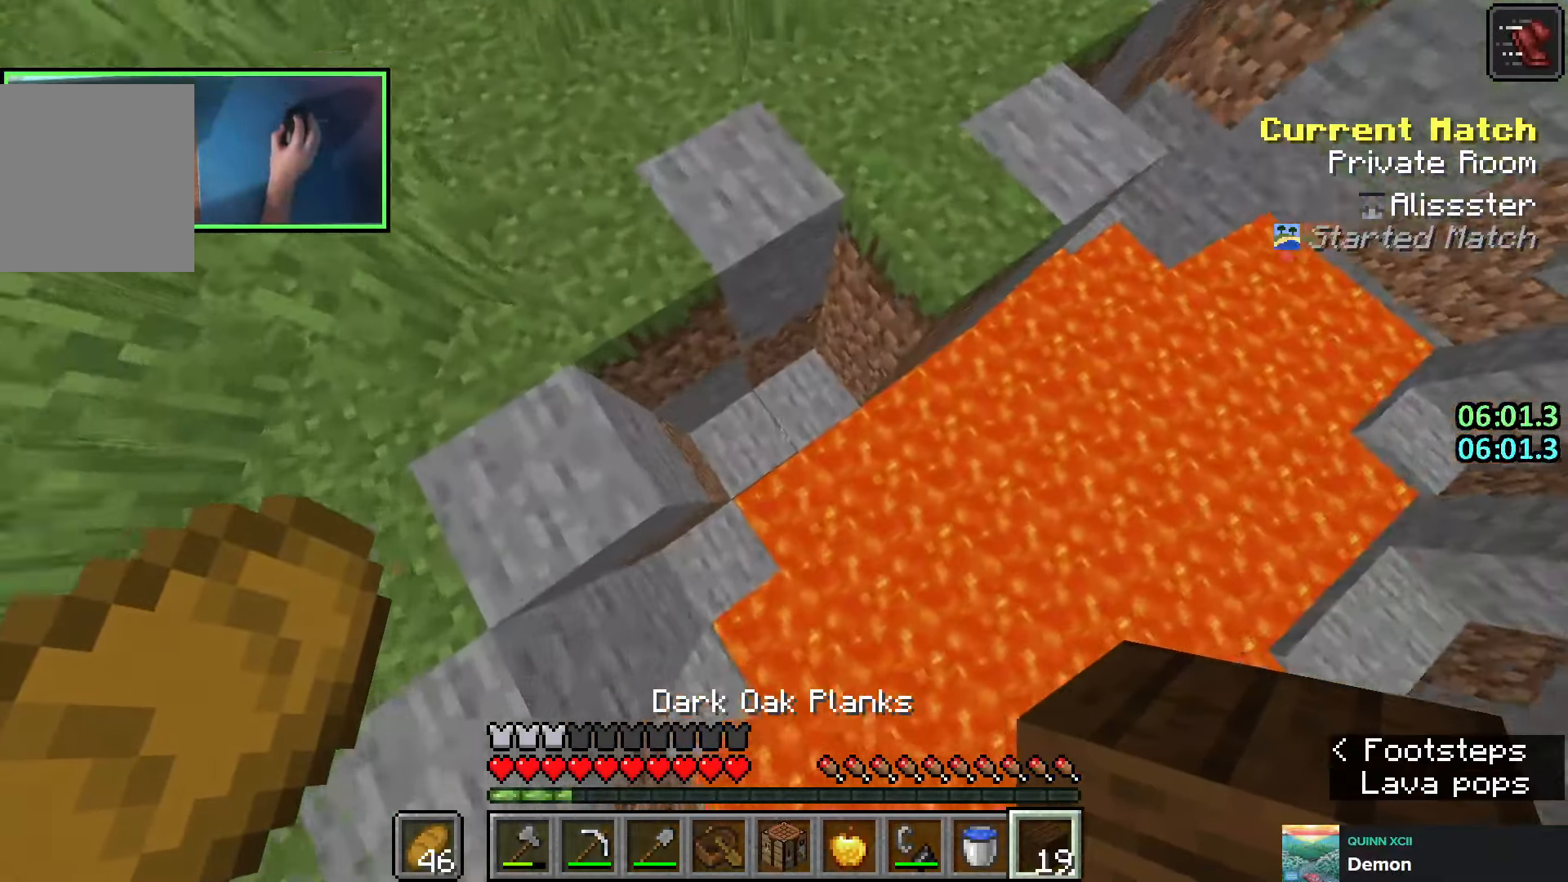
{"keys": ["shift"], "events": [[100, "w", "down"], [350, "d", "up"], [383, "w", "up"]]}
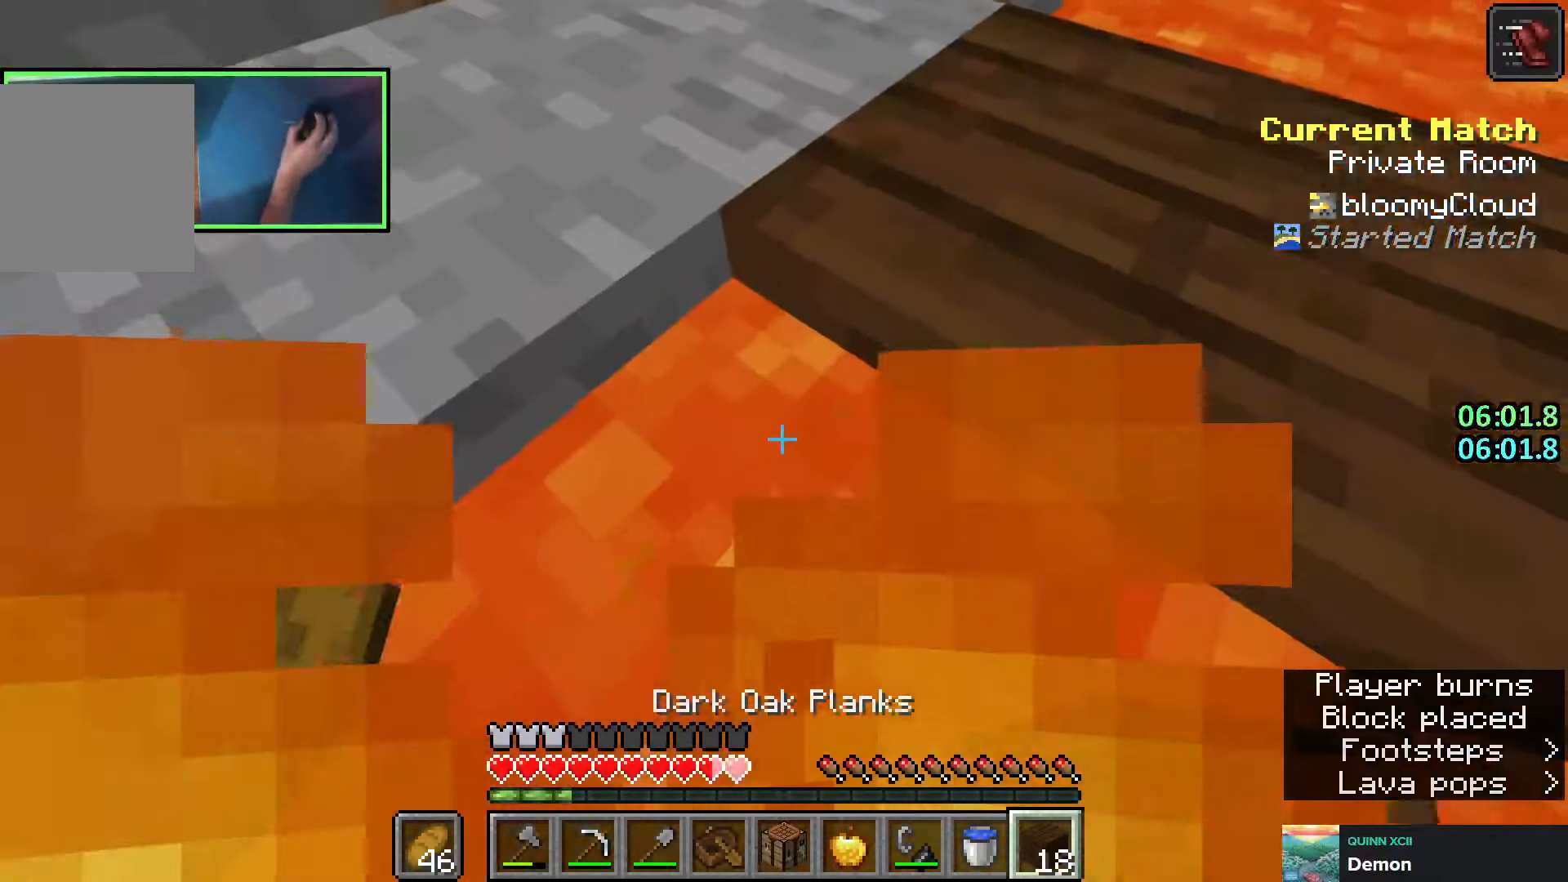
{"keys": ["d", "space"], "events": [[50, "space", "down"], [183, "d", "down"], [216, "w", "down"], [316, "w", "up"], [433, "shift", "up"]]}
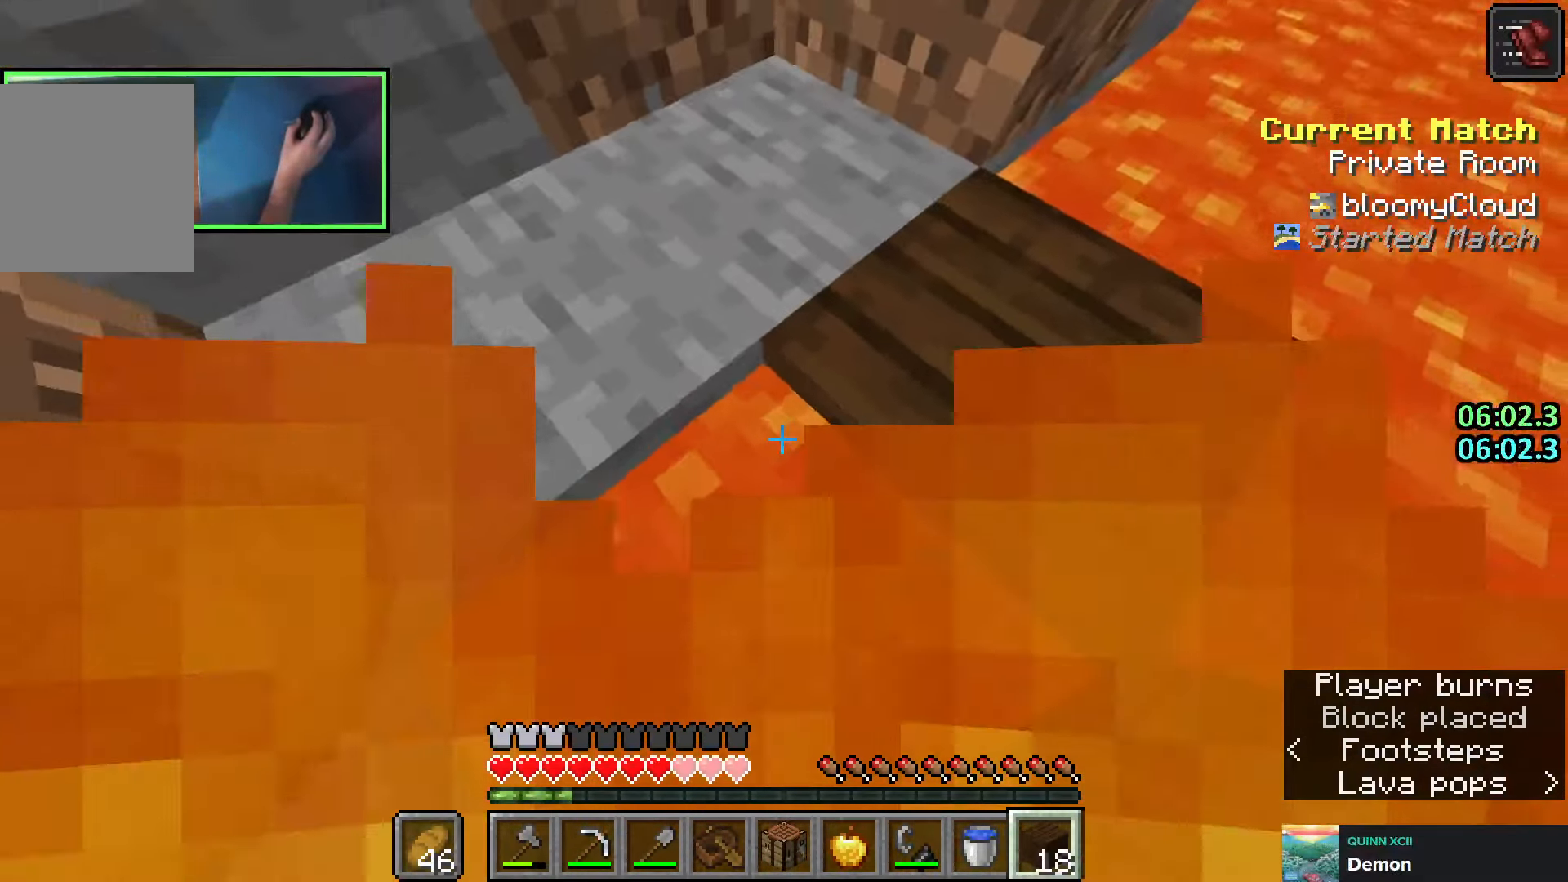
{"keys": ["d", "shift", "space", "w"], "events": [[100, "shift", "down"], [166, "d", "up"], [250, "w", "down"], [266, "d", "down"]]}
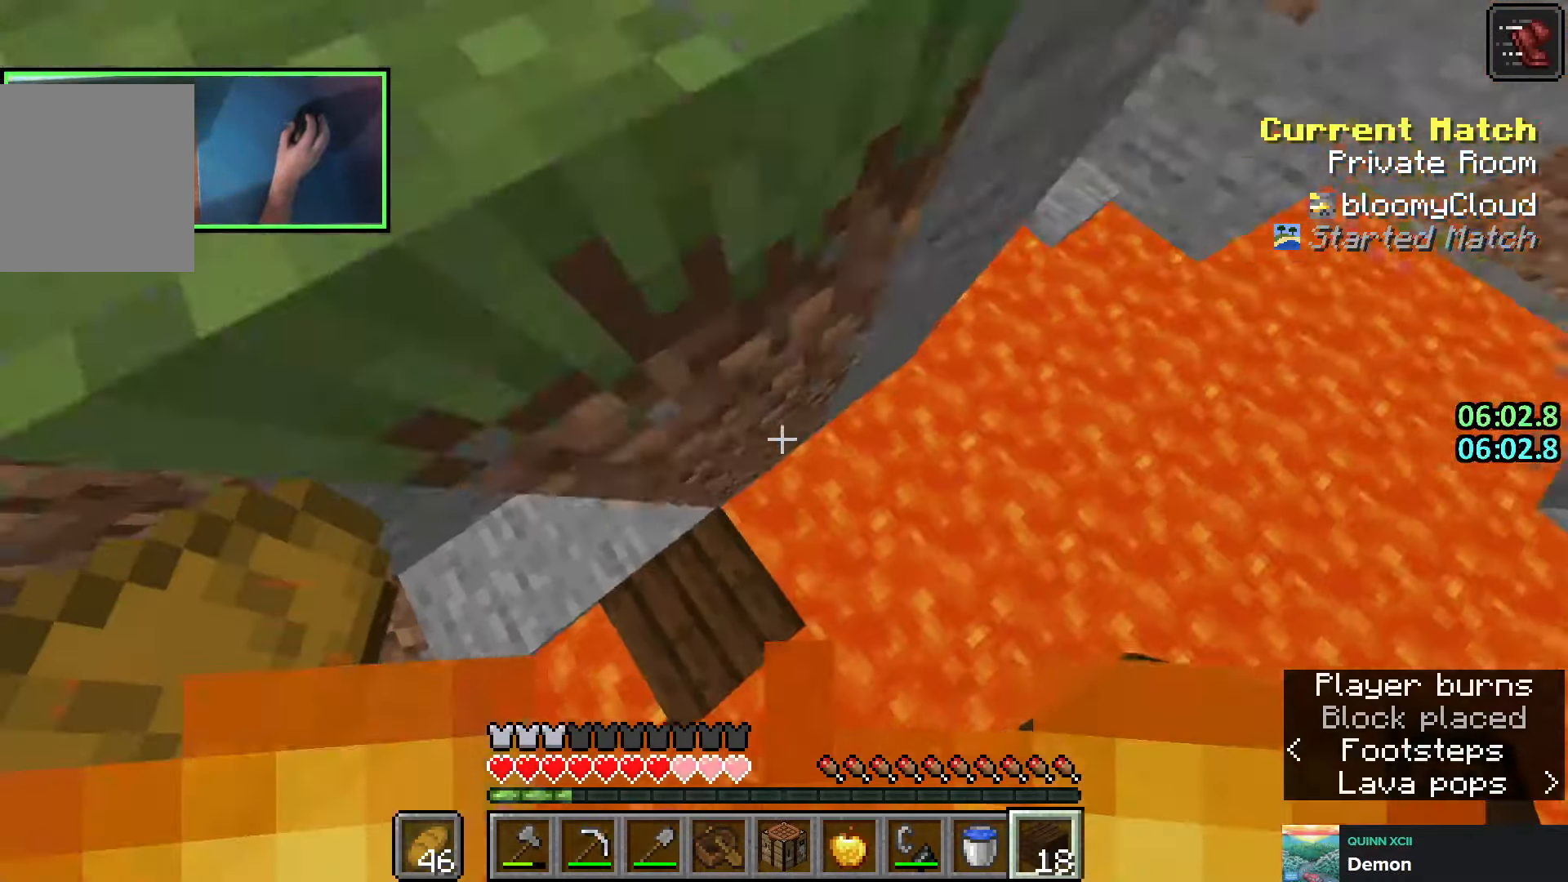
{"keys": ["a", "shift", "w"], "events": [[33, "space", "up"], [33, "w", "up"], [50, "d", "up"], [150, "a", "down"], [466, "w", "down"]]}
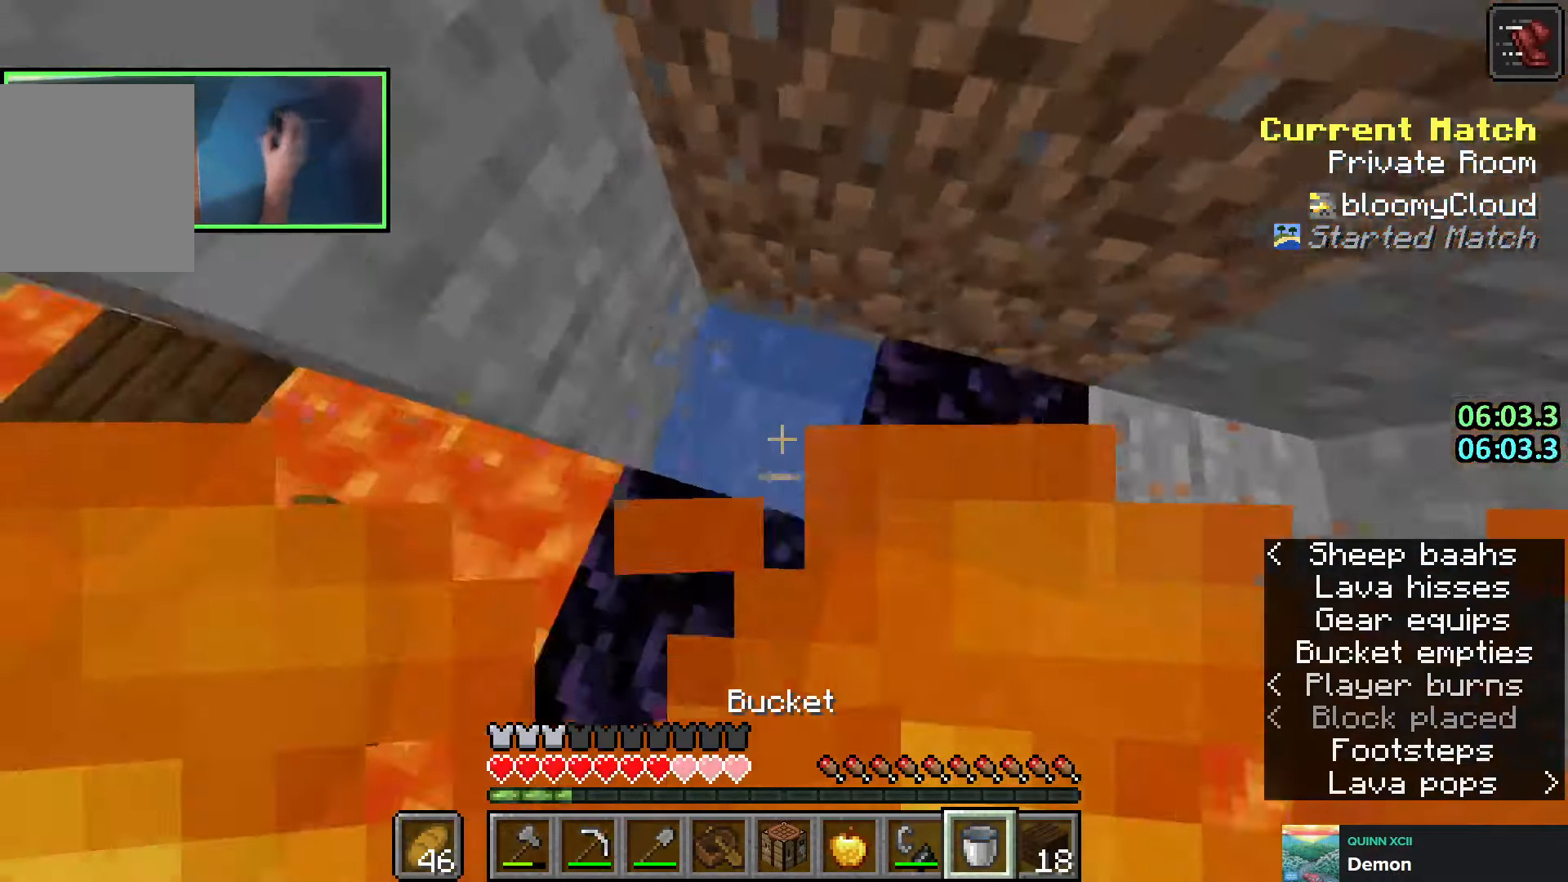
{"keys": ["shift"], "events": [[133, "w", "up"], [150, "a", "up"]]}
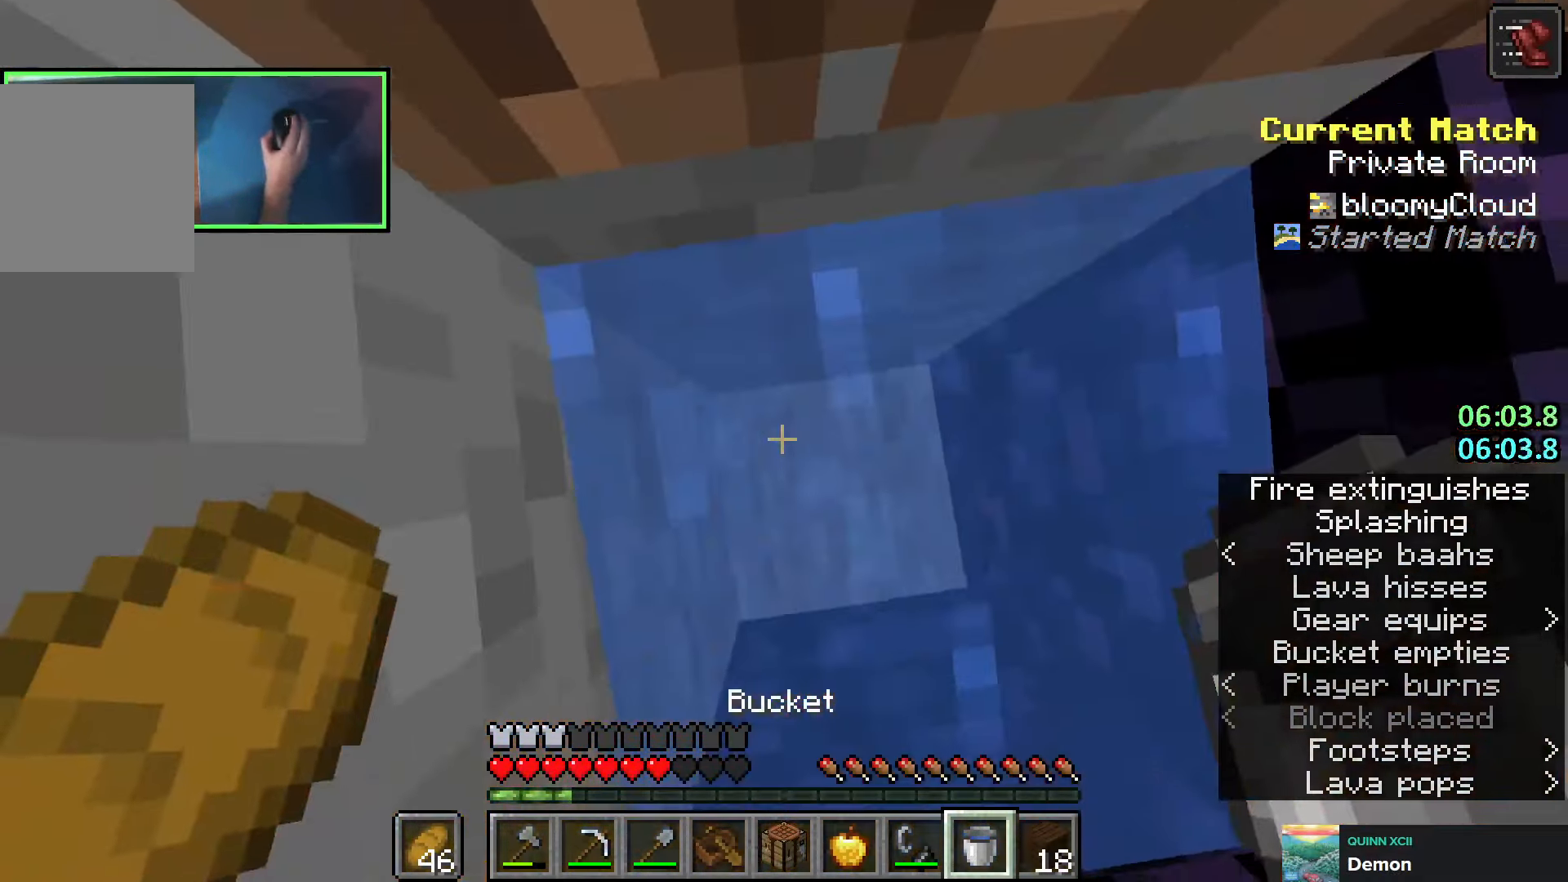
{"keys": ["s", "shift"], "events": [[116, "s", "down"], [200, "space", "down"], [283, "s", "up"], [400, "s", "down"], [450, "space", "up"]]}
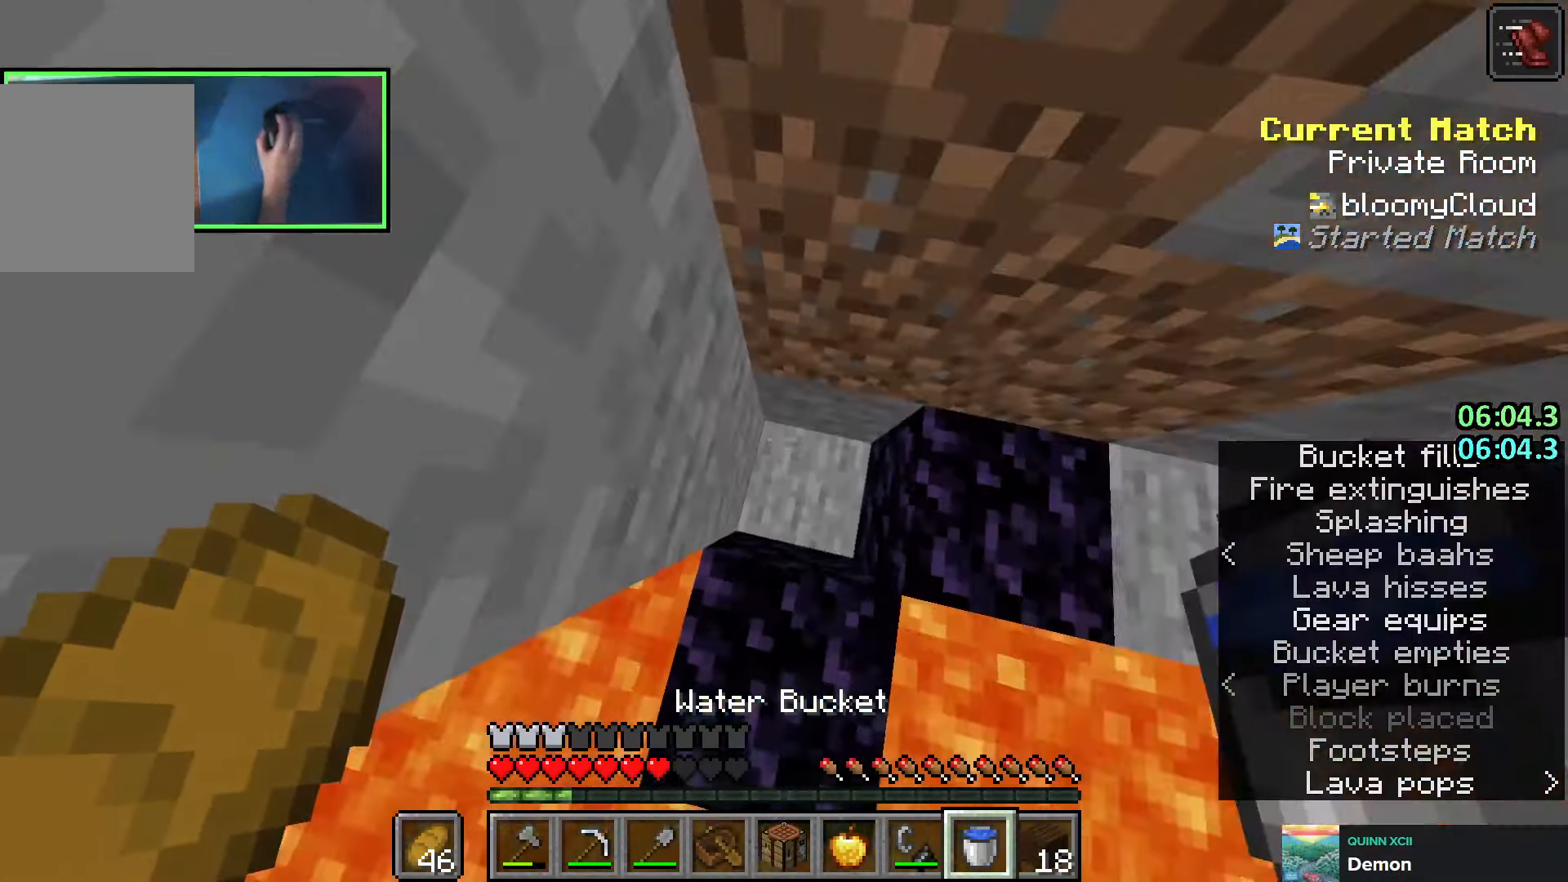
{"keys": ["shift"], "events": [[50, "s", "up"], [300, "s", "down"], [366, "s", "up"], [383, "a", "down"], [466, "a", "up"]]}
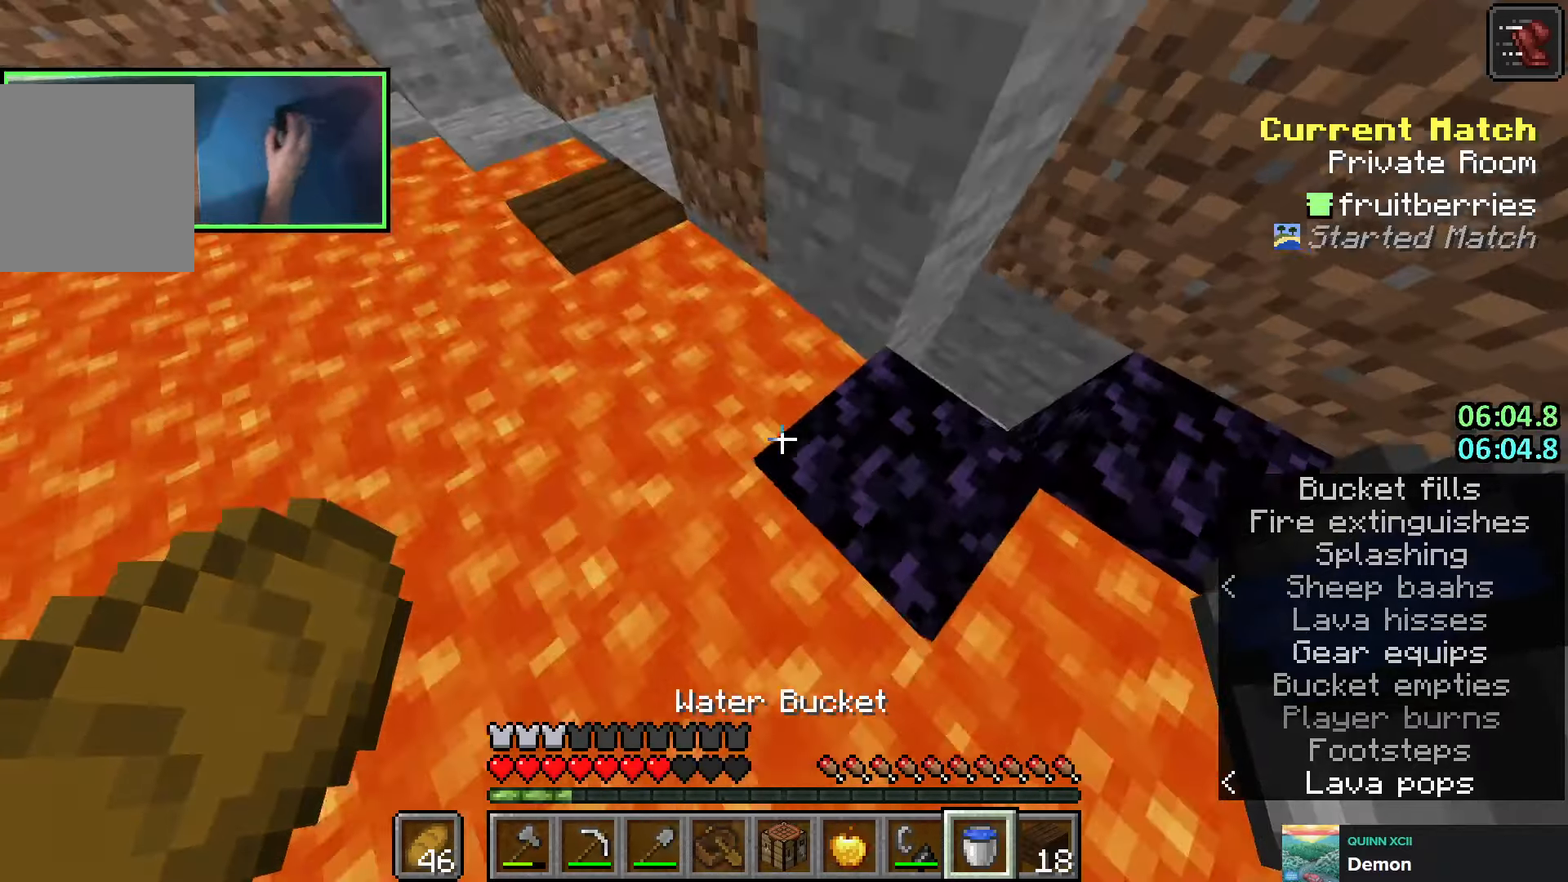
{"keys": ["shift"], "events": []}
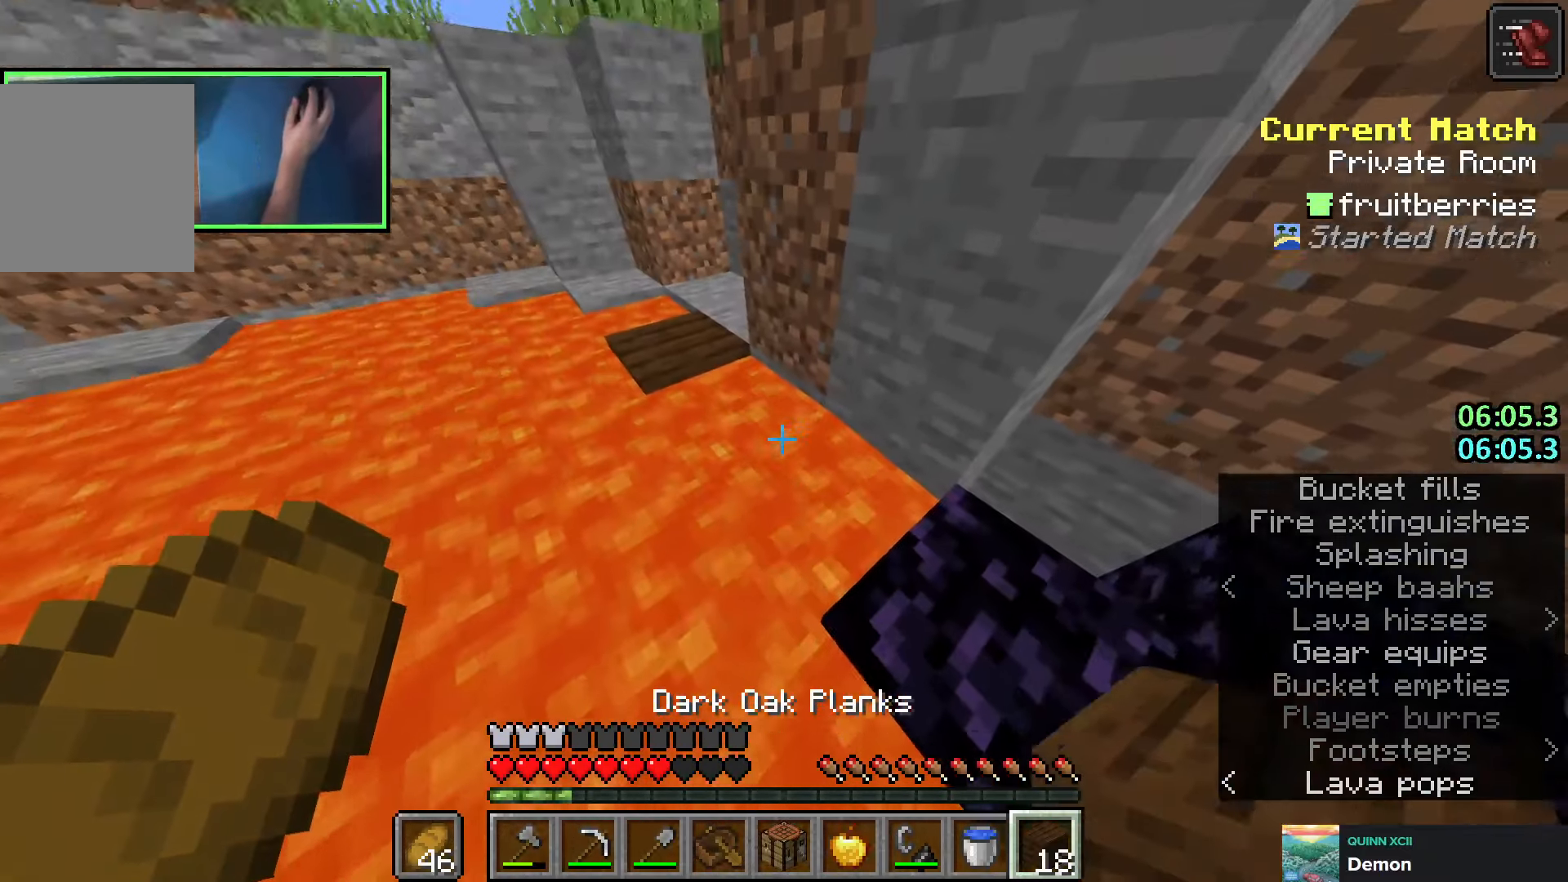
{"keys": ["shift"], "events": []}
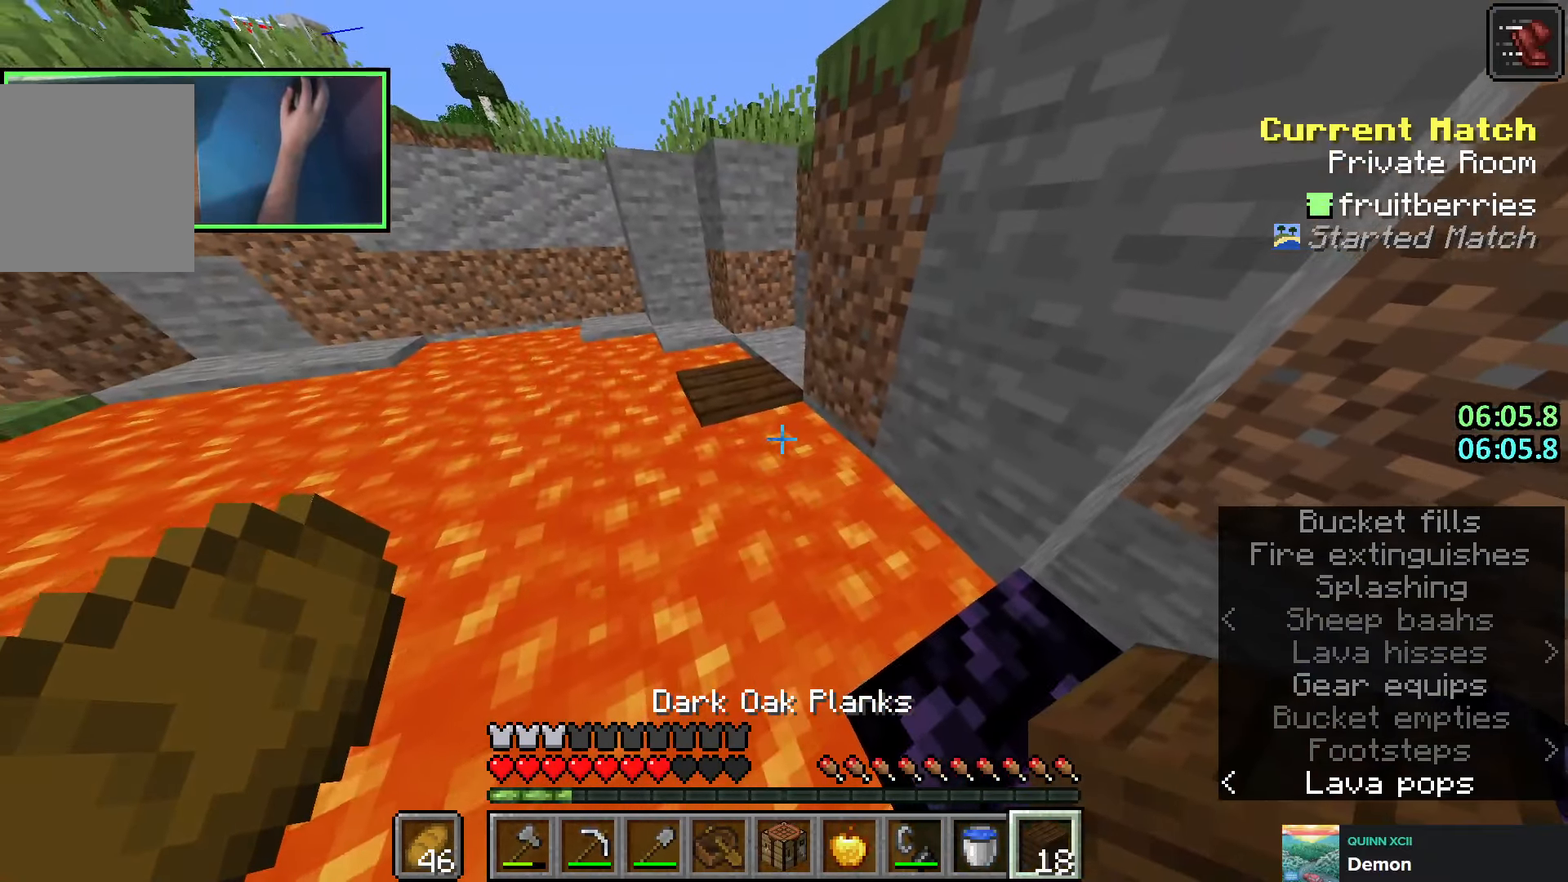
{"keys": ["shift"], "events": []}